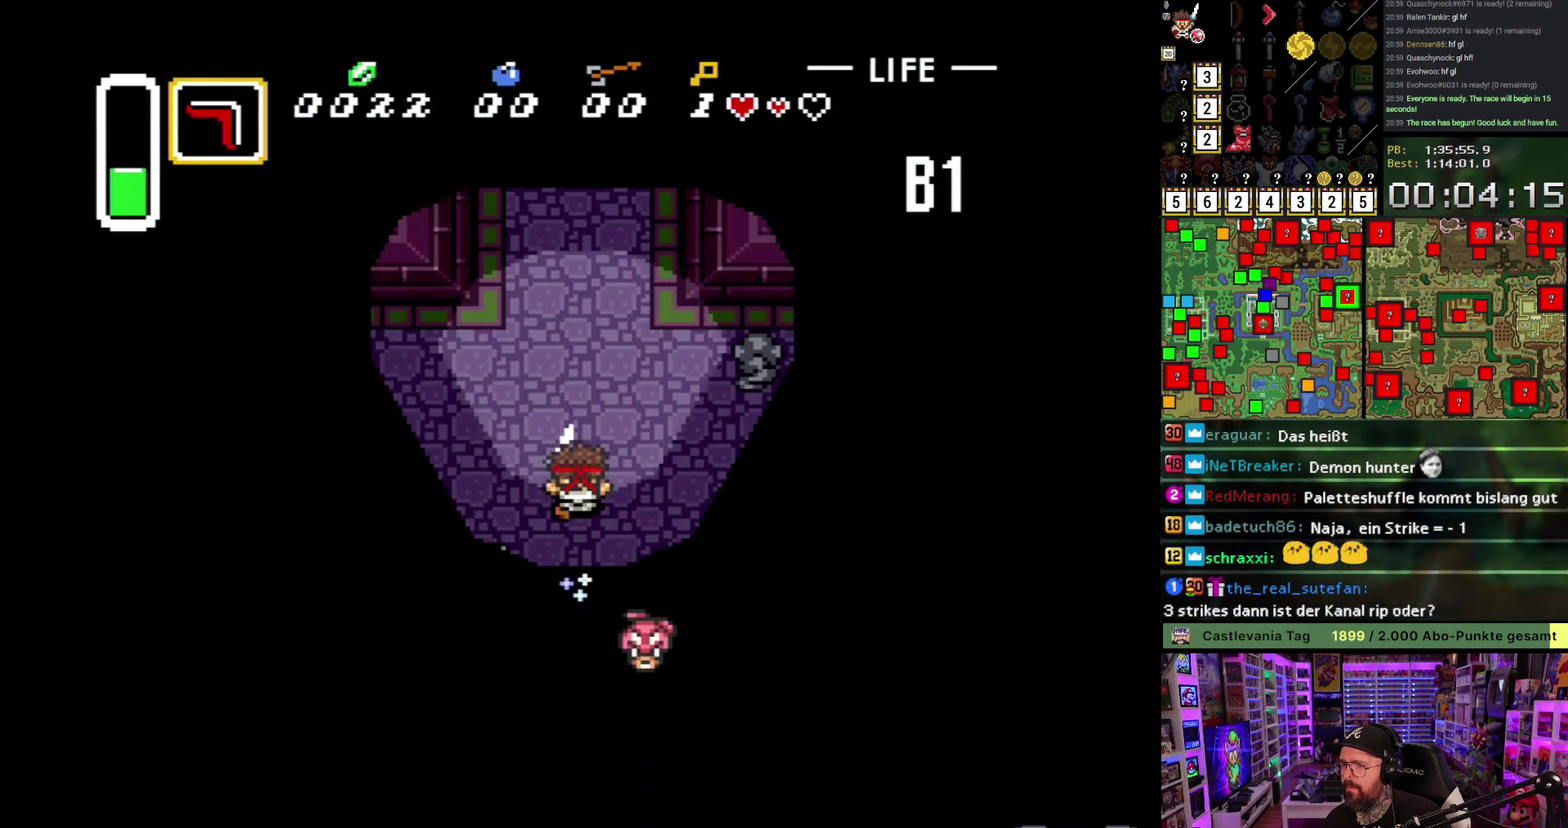
Gameplay with a controller (Nintendo layout); each line is a JSON object with the inputs held at the frame after it. "events" lists button and stick changes between this image and that frame as [ms after this image, input, new state], when the widget could be followed in between. Not read: L3 R3.
{"buttons": ["A"], "events": [[33, "DPAD_RIGHT", "down"], [50, "A", "down"], [117, "DPAD_RIGHT", "up"]]}
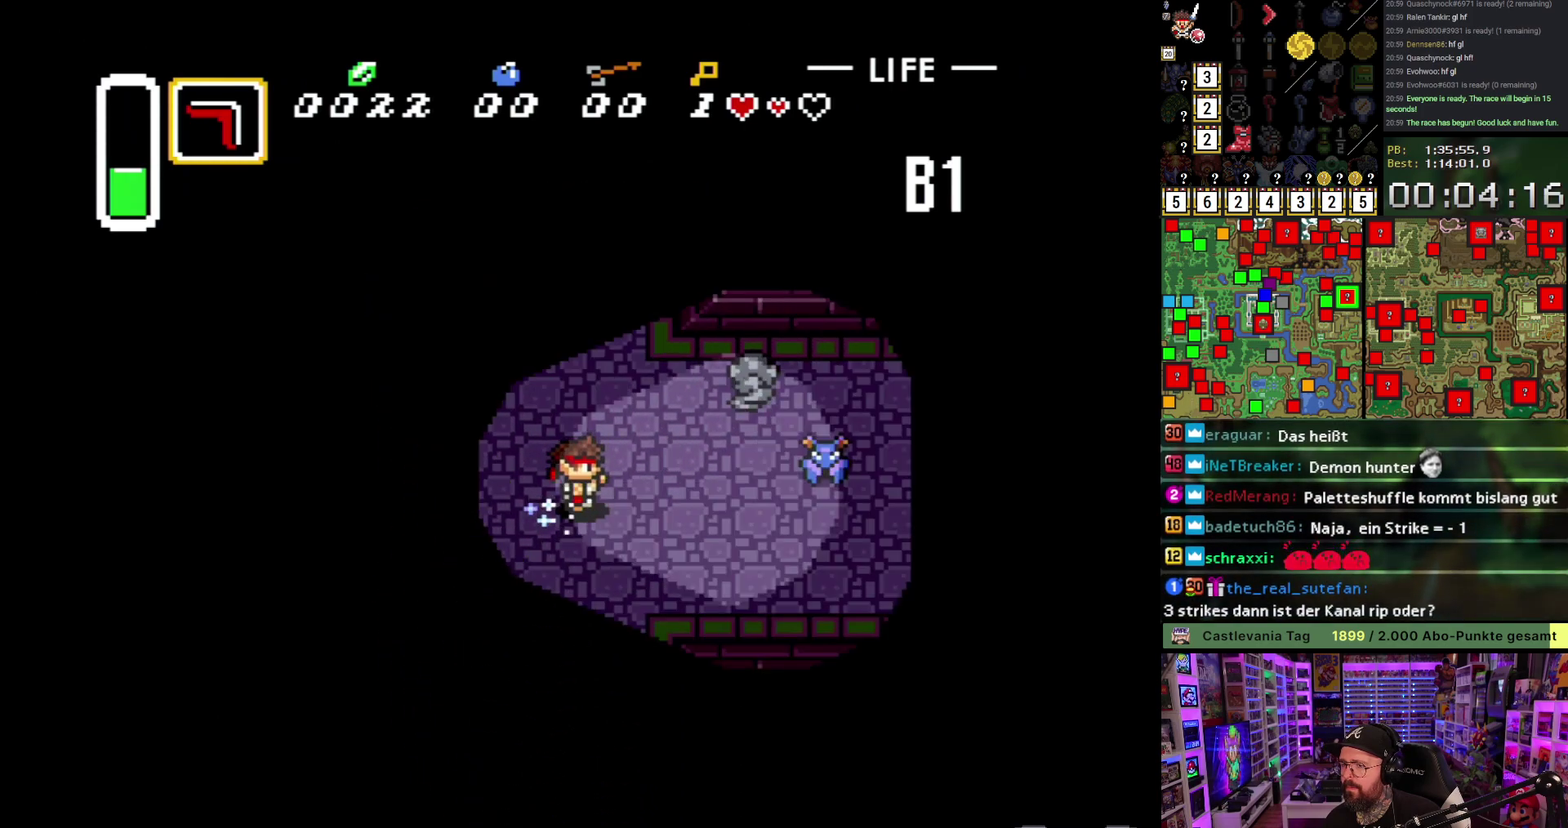
{"buttons": ["A"], "events": []}
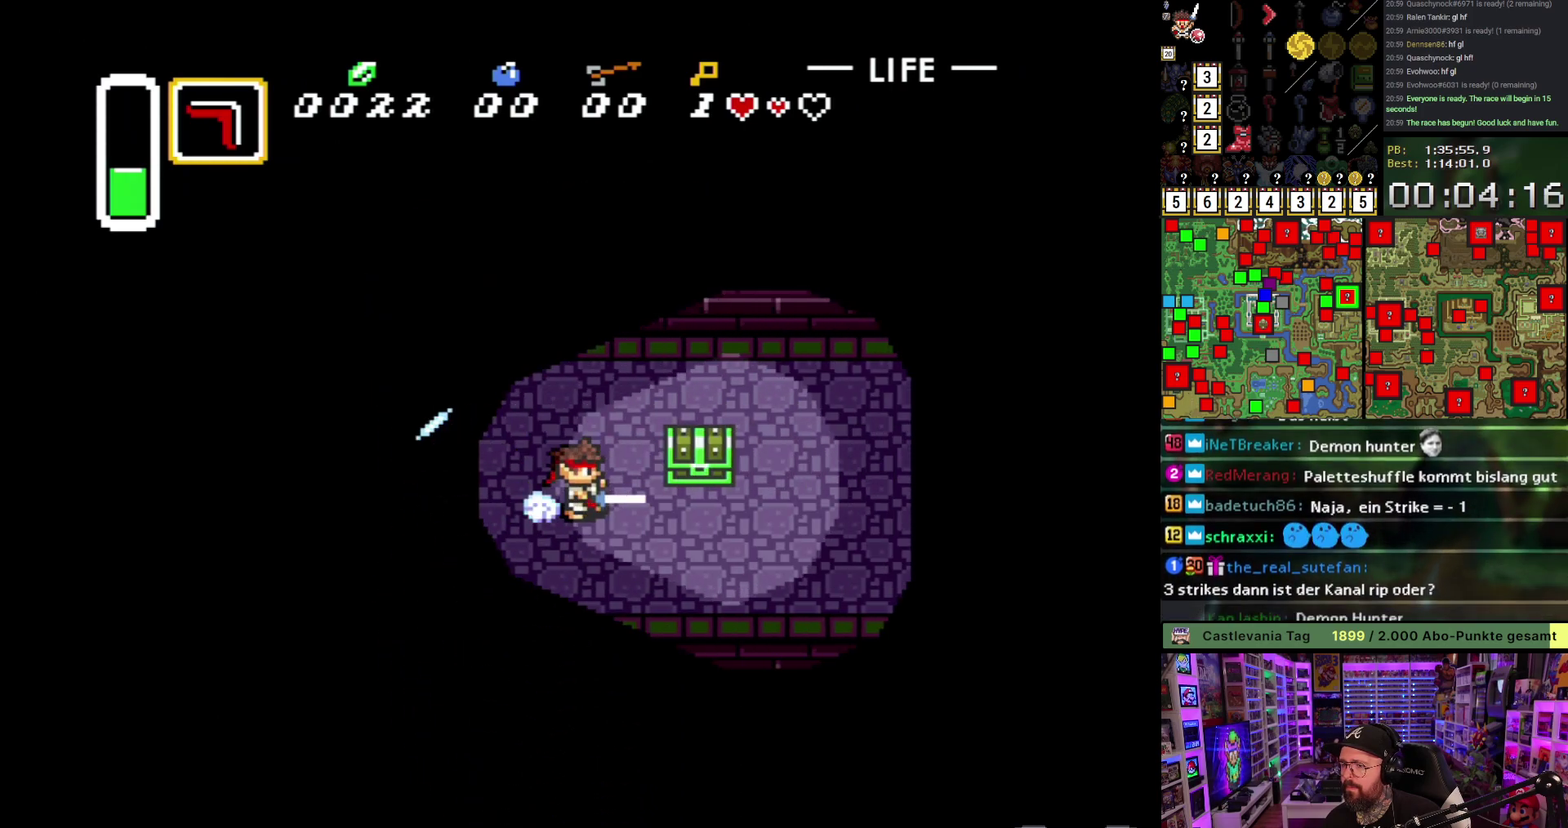
{"buttons": ["DPAD_RIGHT"], "events": [[17, "A", "up"], [33, "DPAD_DOWN", "down"], [100, "DPAD_RIGHT", "down"], [167, "DPAD_DOWN", "up"]]}
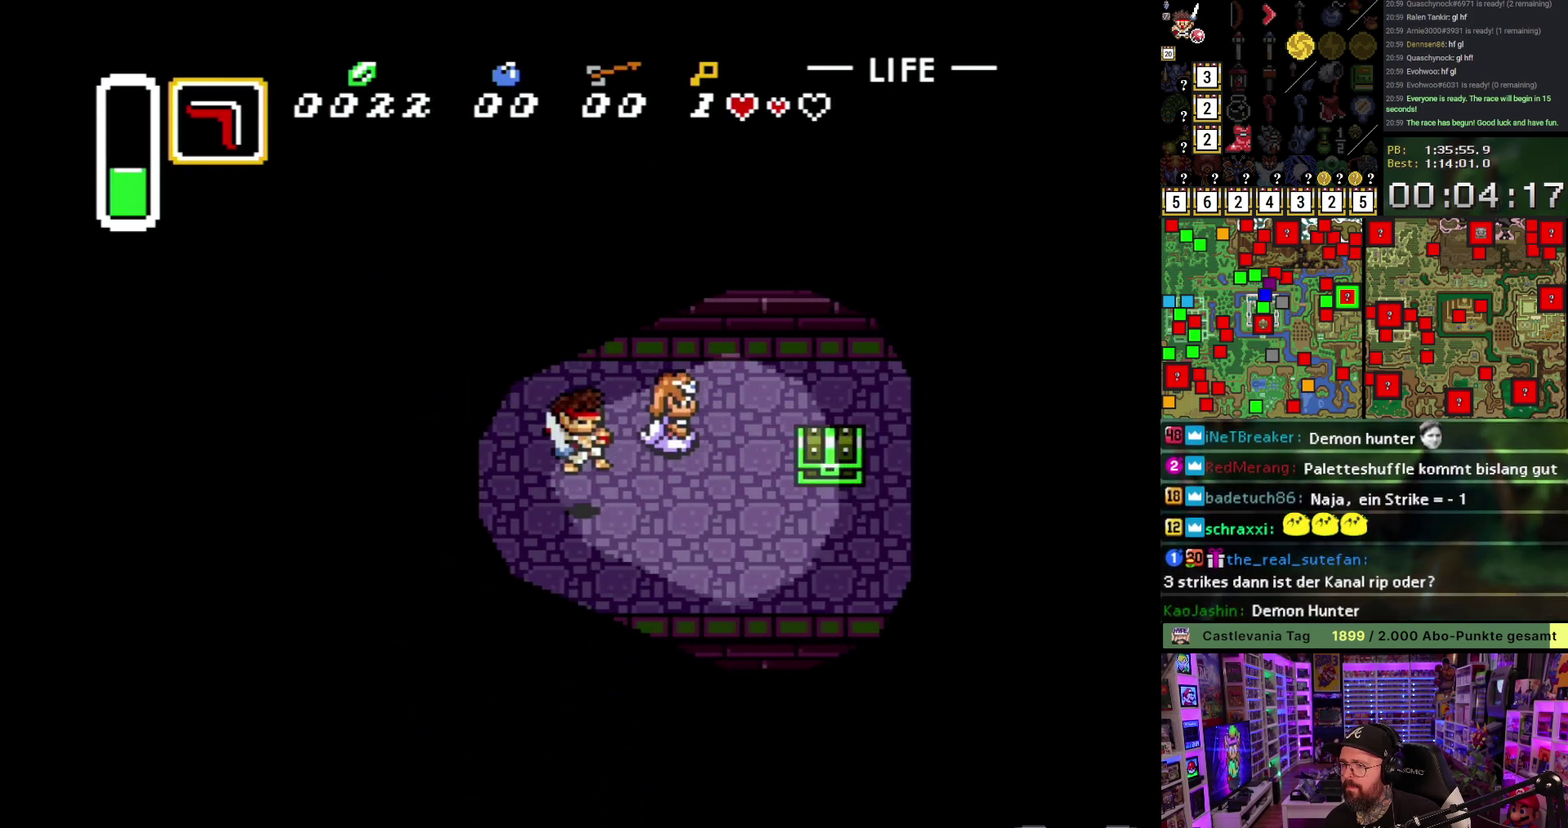
{"buttons": ["DPAD_RIGHT"], "events": [[150, "DPAD_DOWN", "down"], [250, "DPAD_DOWN", "up"]]}
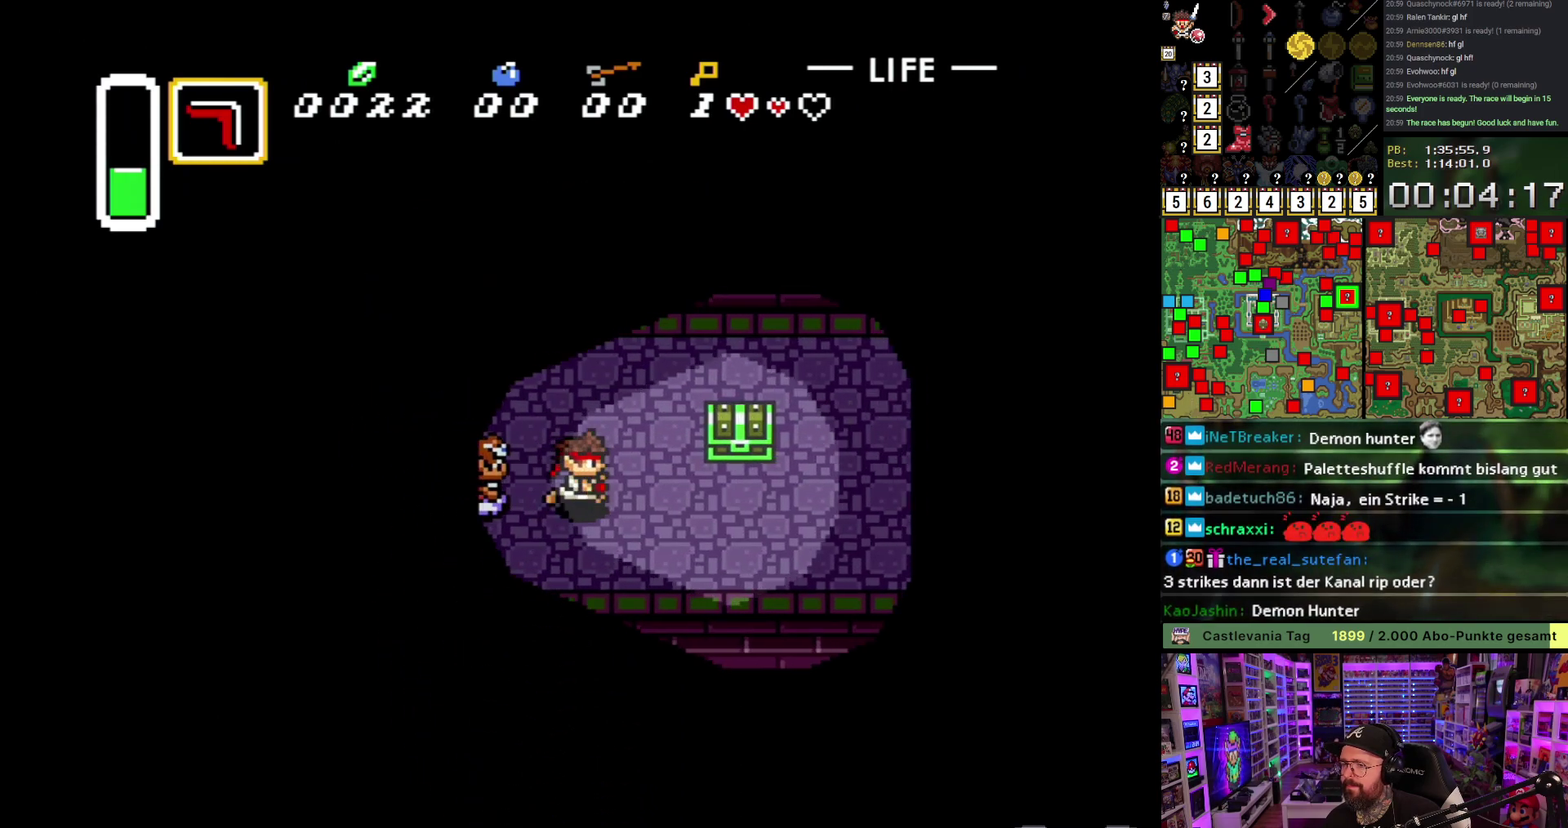
{"buttons": [], "events": [[67, "DPAD_DOWN", "down"], [117, "DPAD_DOWN", "up"], [367, "DPAD_RIGHT", "up"], [367, "DPAD_UP", "down"], [400, "A", "down"], [467, "DPAD_UP", "up"], [483, "A", "up"]]}
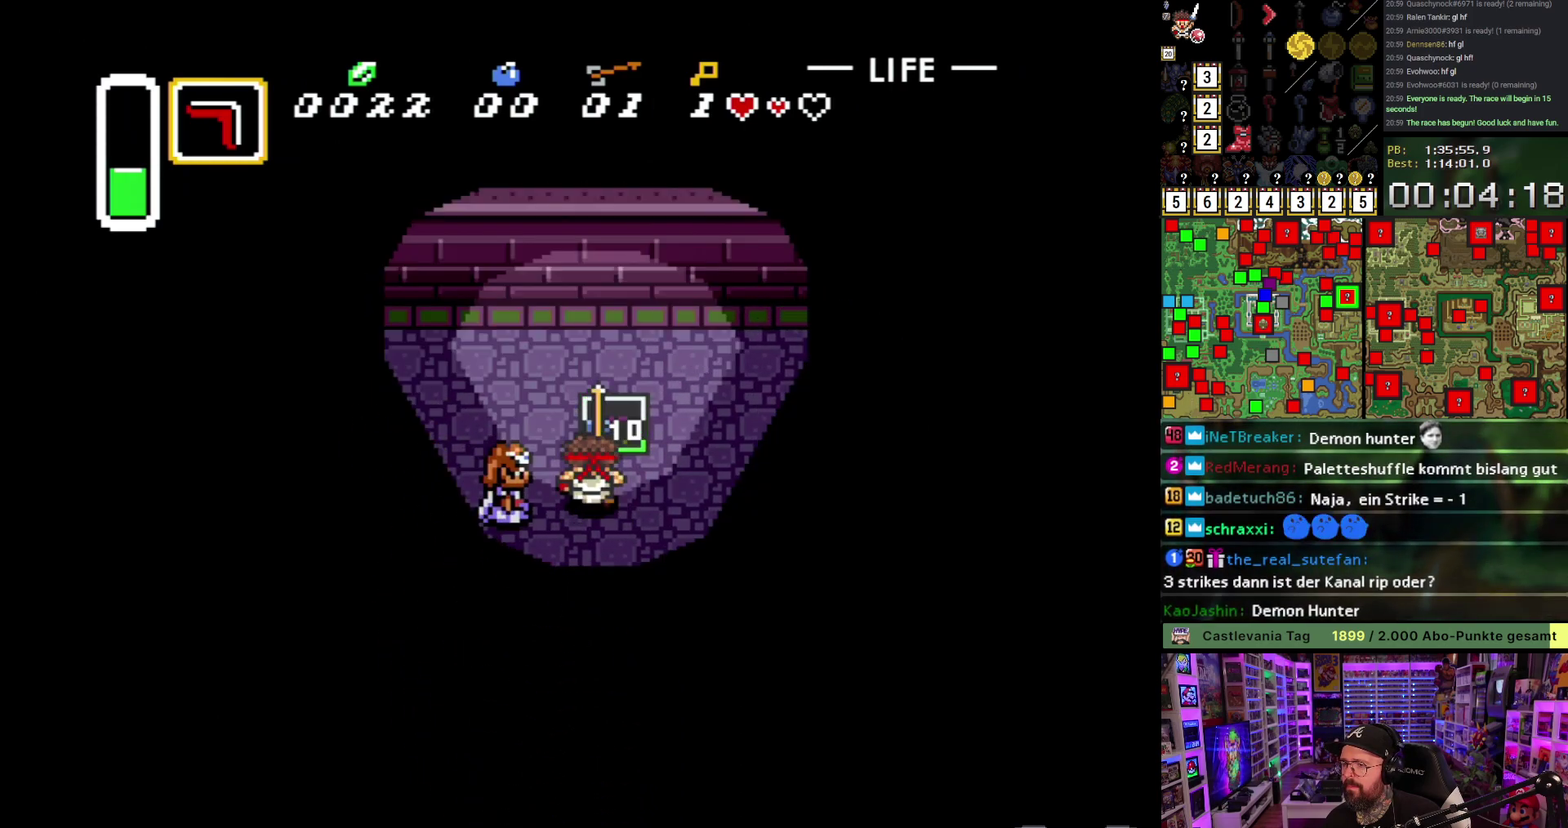
{"buttons": ["A", "DPAD_UP", "DPAD_LEFT"], "events": [[33, "A", "down"], [133, "A", "up"], [200, "A", "down"], [317, "A", "up"], [333, "DPAD_LEFT", "down"], [333, "DPAD_UP", "down"], [400, "A", "down"]]}
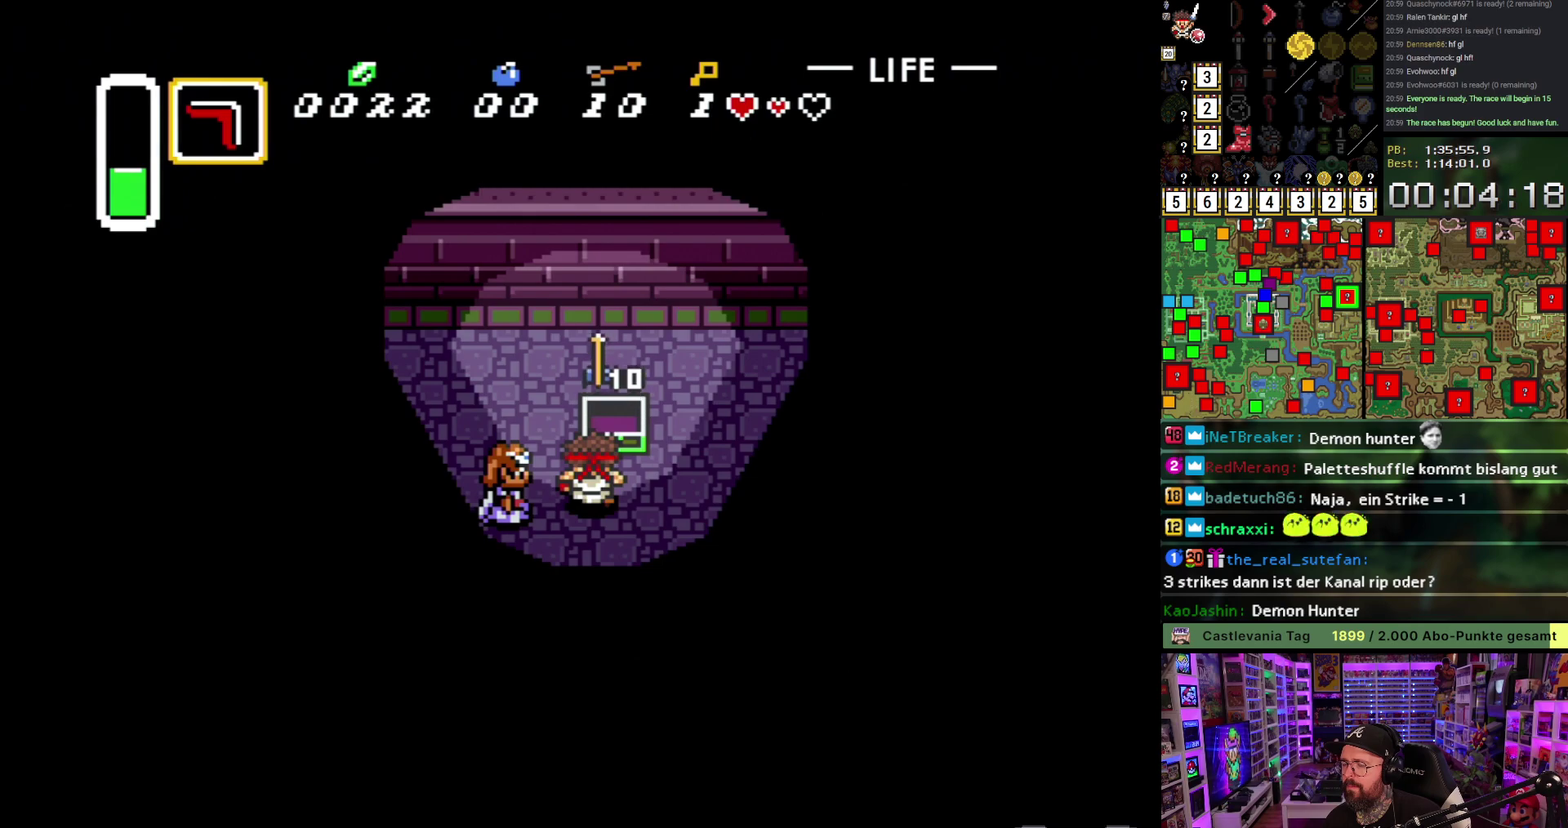
{"buttons": ["DPAD_UP", "DPAD_LEFT"], "events": [[17, "A", "up"], [100, "A", "down"], [217, "A", "up"]]}
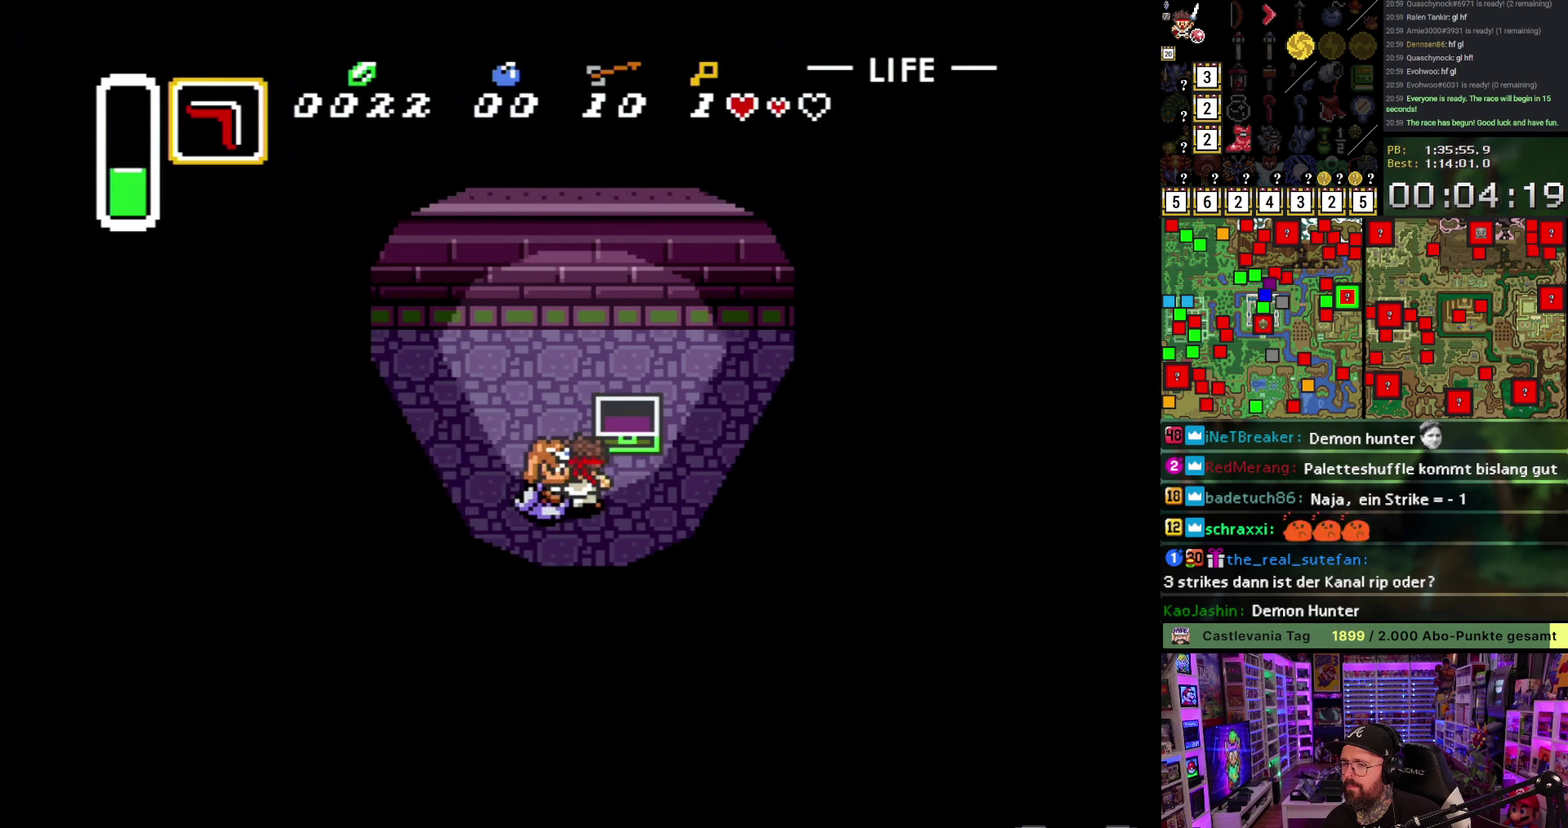
{"buttons": ["A", "DPAD_LEFT"], "events": [[100, "DPAD_LEFT", "up"], [417, "DPAD_LEFT", "down"], [433, "A", "down"], [433, "DPAD_UP", "up"]]}
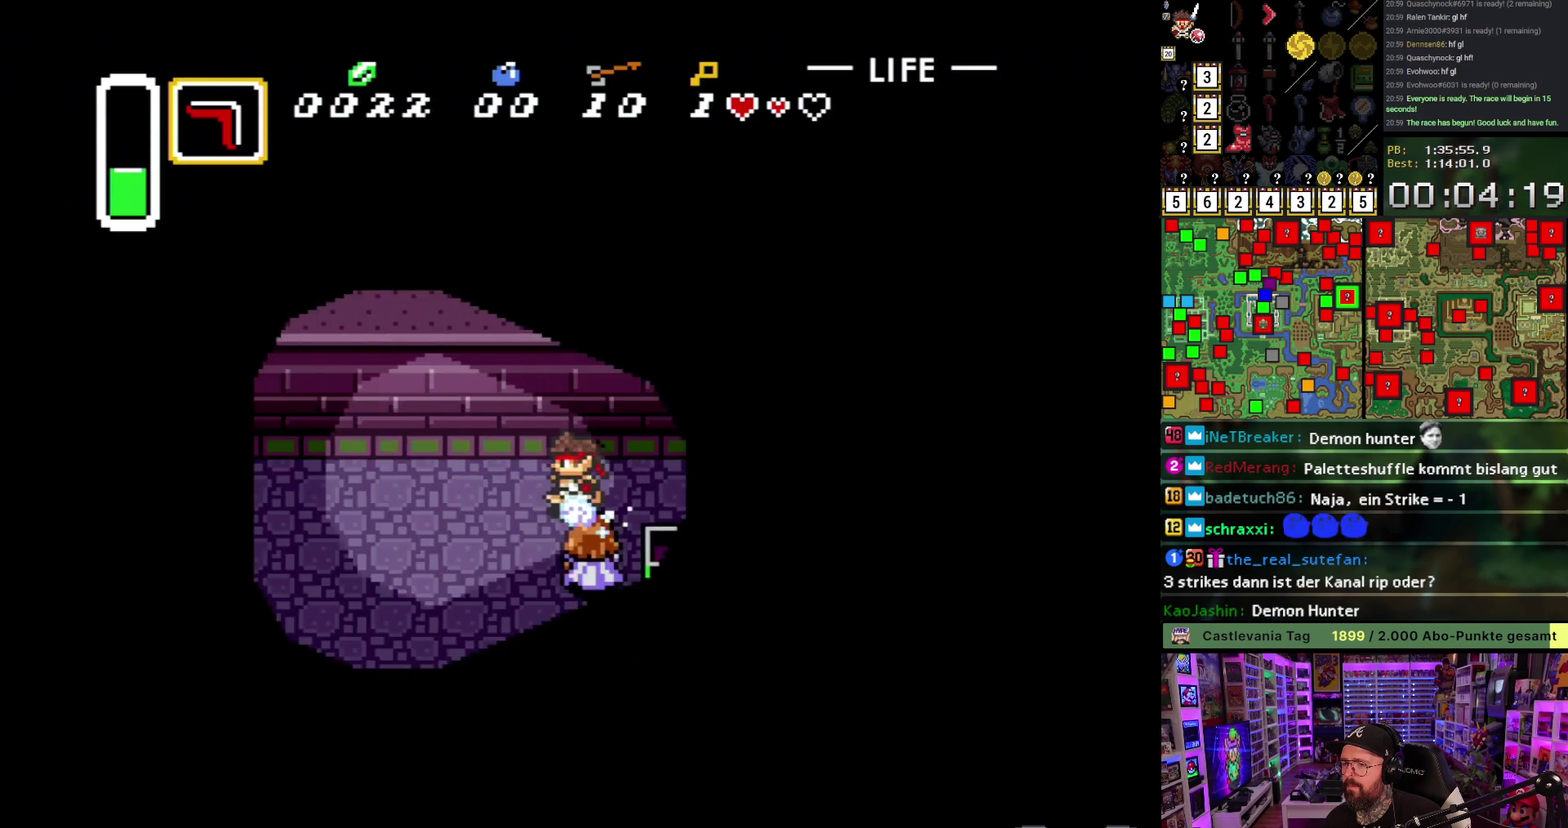
{"buttons": ["A"], "events": [[33, "DPAD_LEFT", "up"]]}
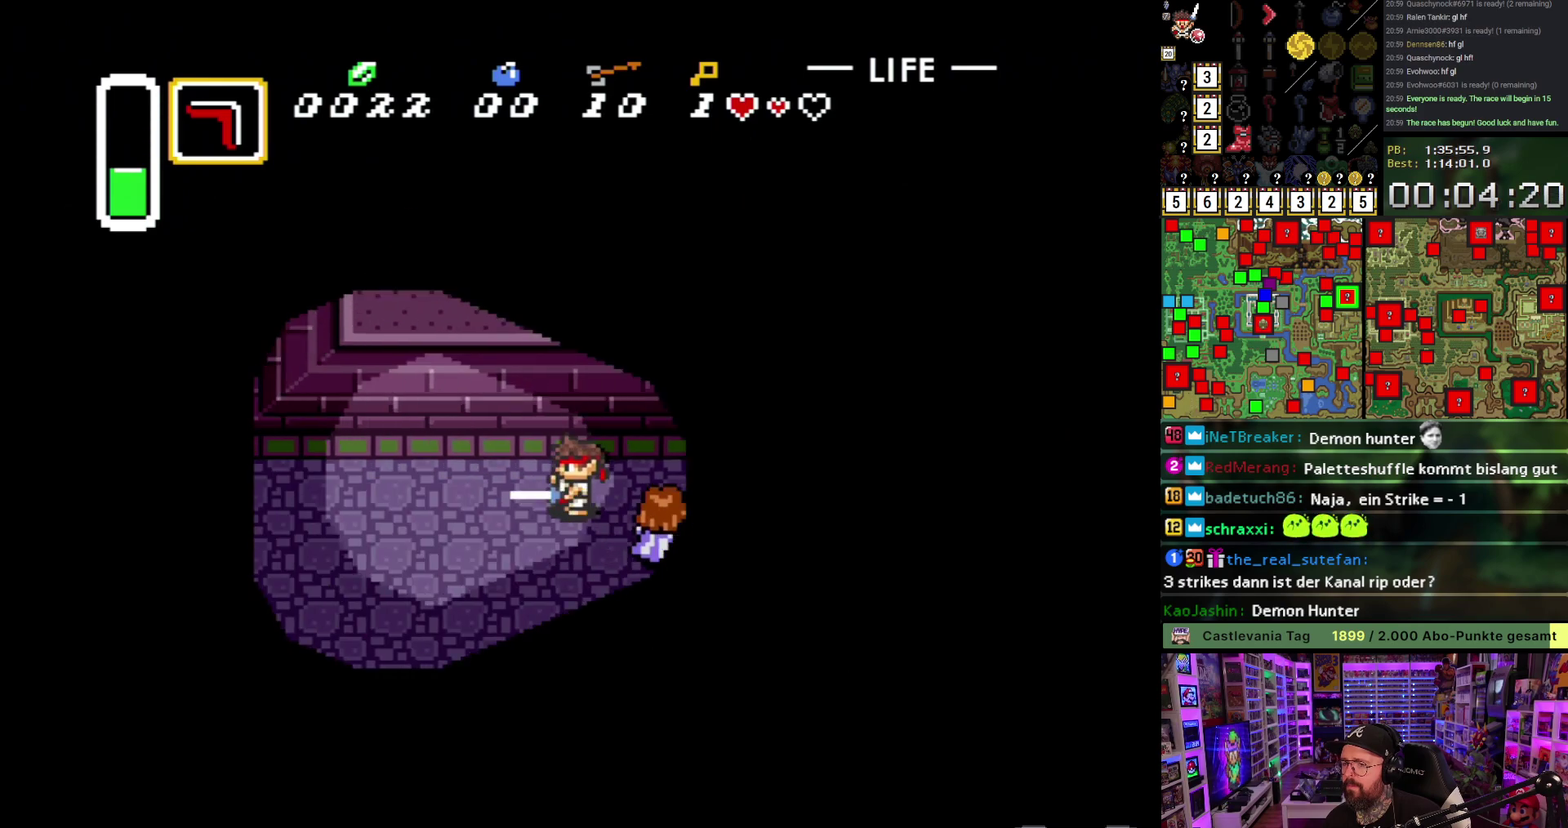
{"buttons": ["A"], "events": [[350, "A", "up"], [400, "A", "down"], [400, "DPAD_UP", "down"], [500, "DPAD_UP", "up"]]}
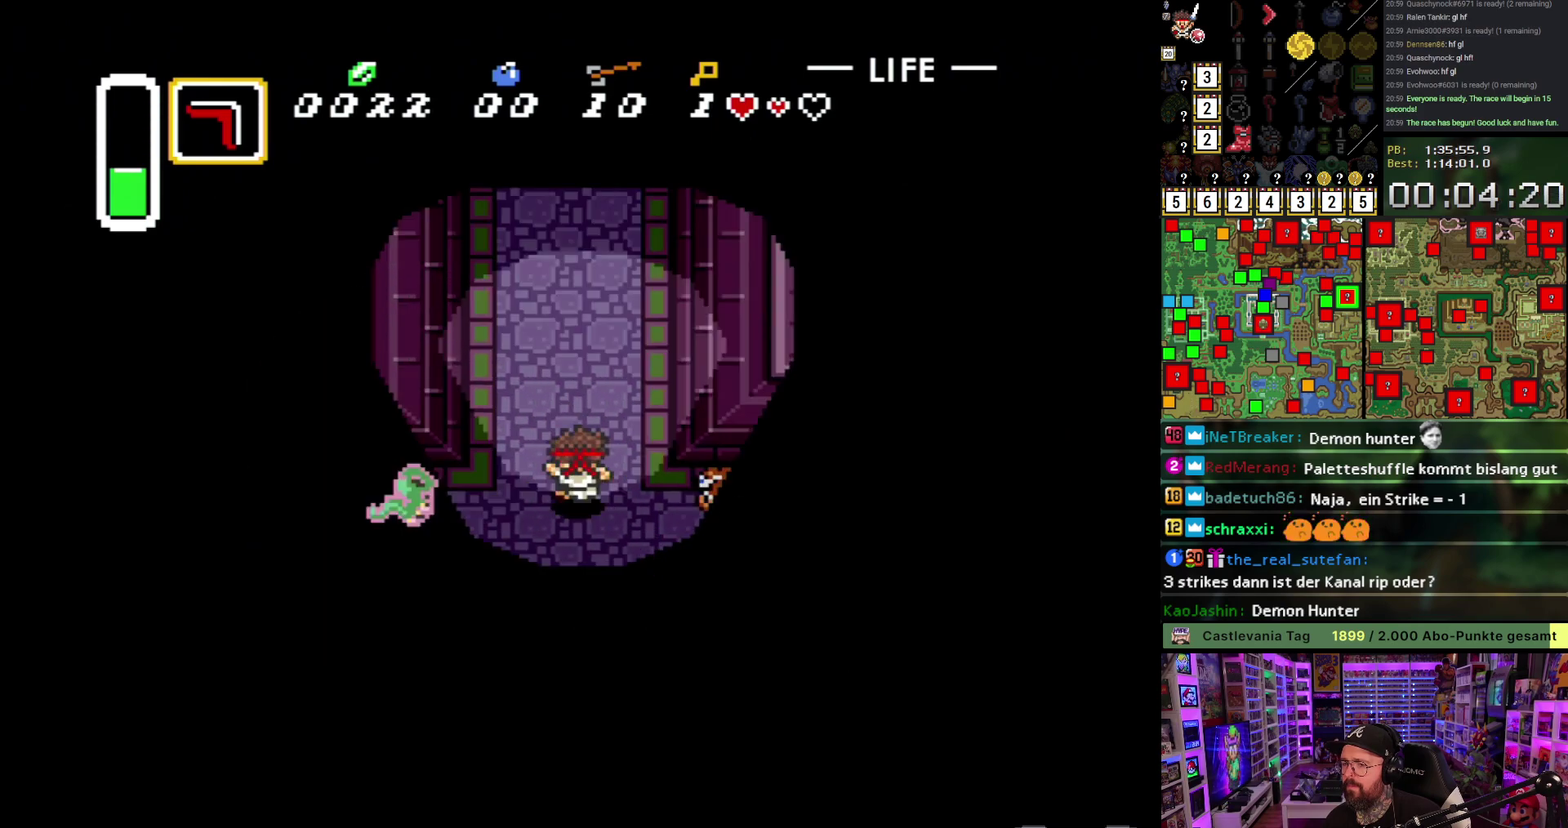
{"buttons": ["A", "DPAD_UP"], "events": [[300, "DPAD_UP", "down"]]}
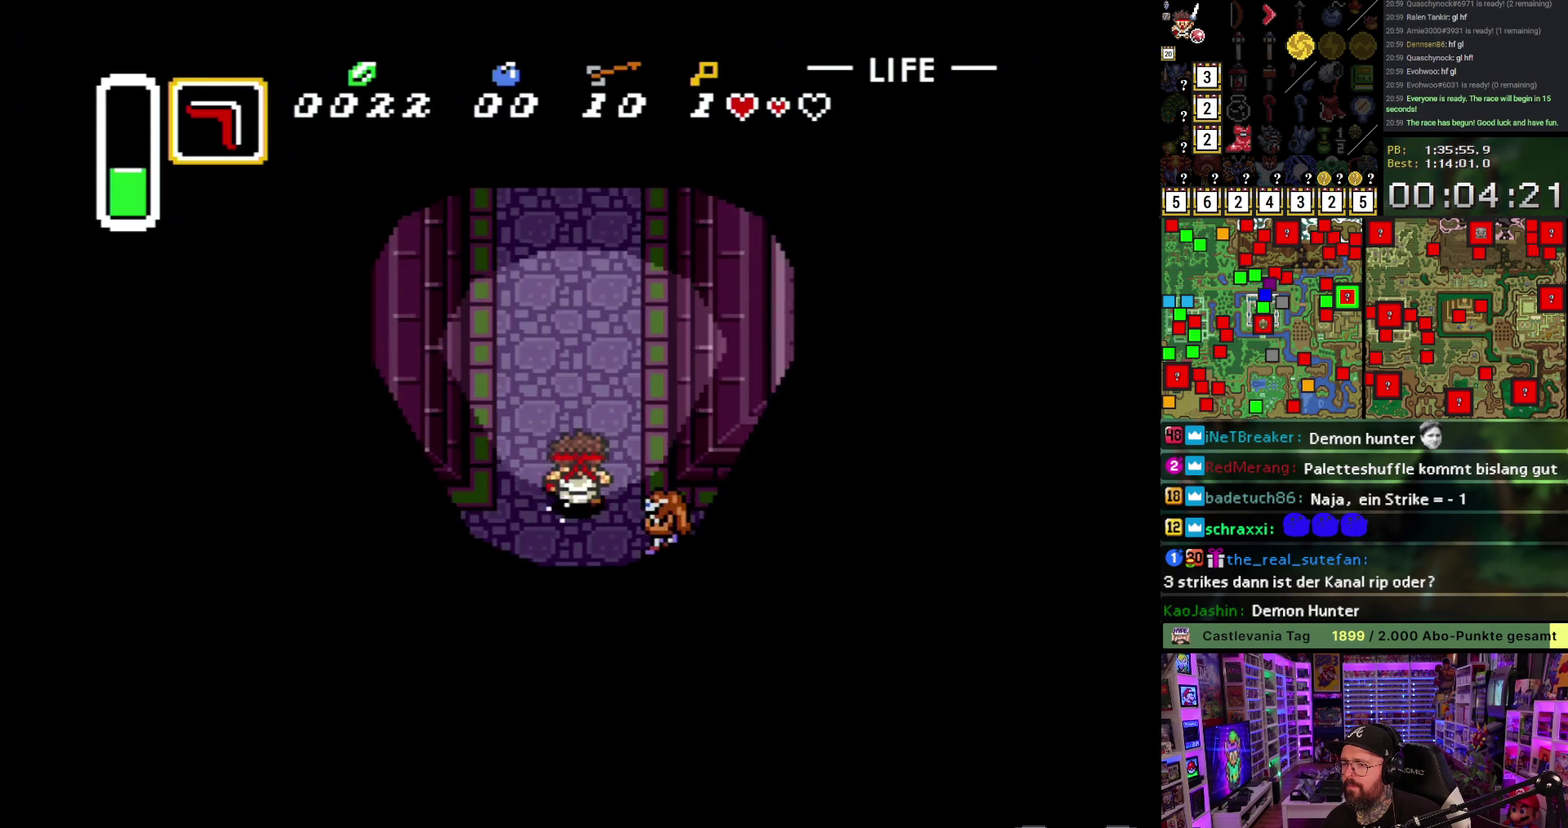
{"buttons": ["A"], "events": [[50, "DPAD_UP", "up"]]}
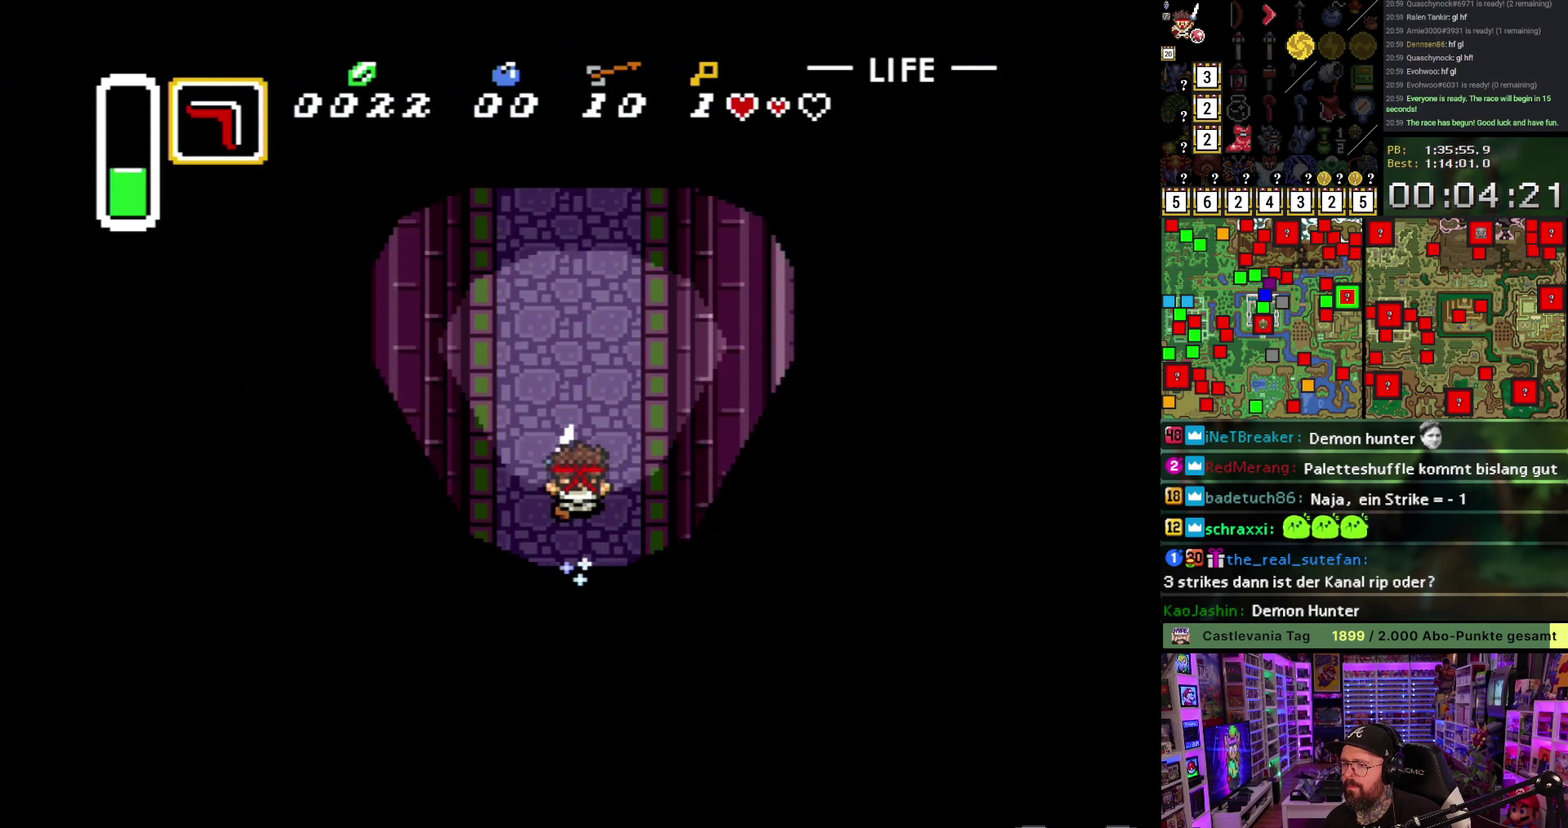
{"buttons": ["DPAD_UP"], "events": [[167, "DPAD_LEFT", "down"], [217, "A", "up"], [233, "DPAD_LEFT", "up"], [233, "DPAD_UP", "down"]]}
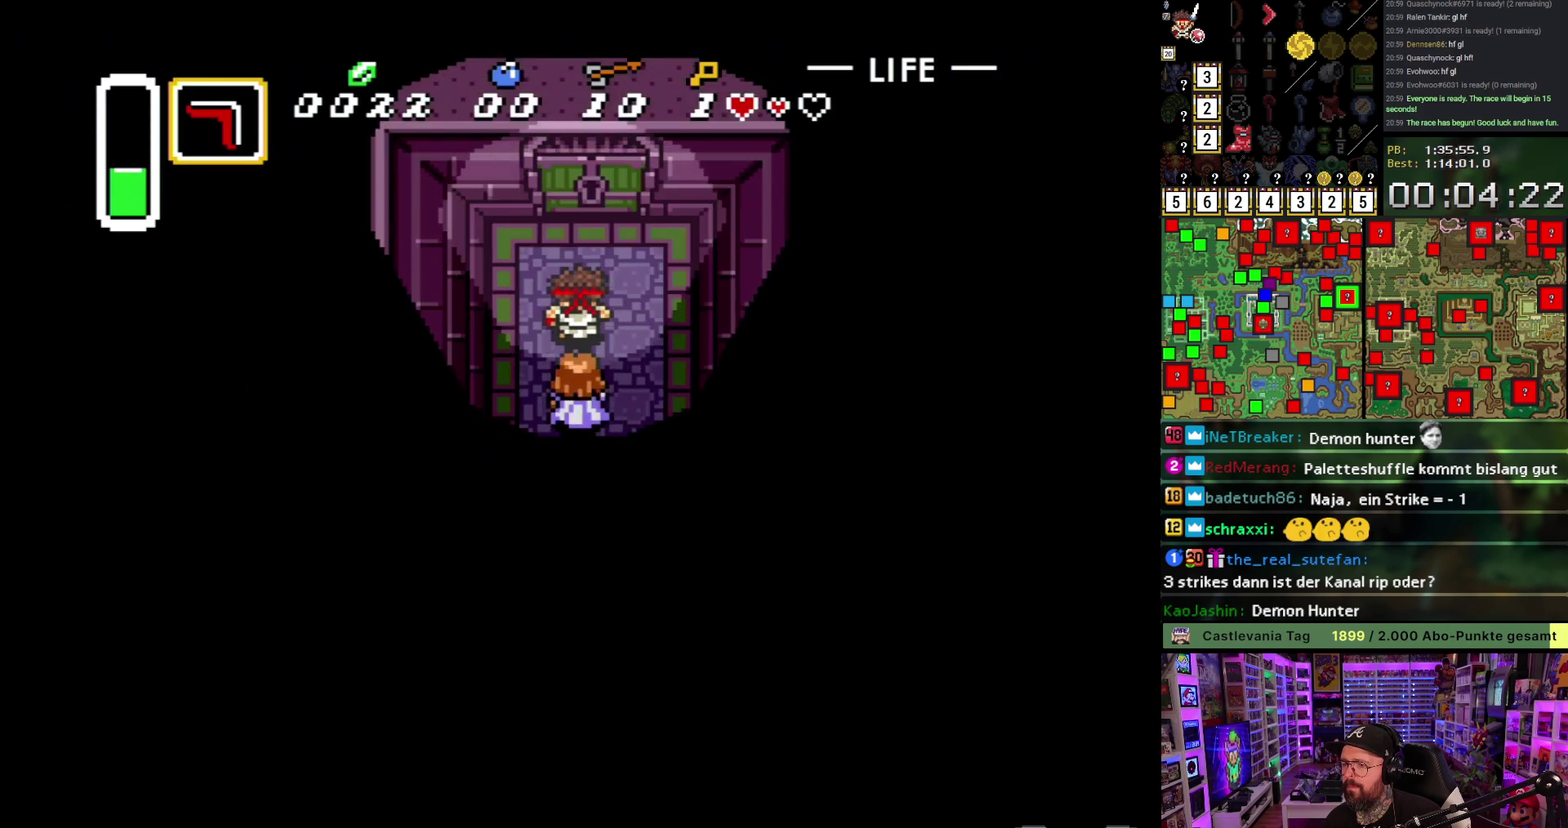
{"buttons": ["DPAD_UP"], "events": []}
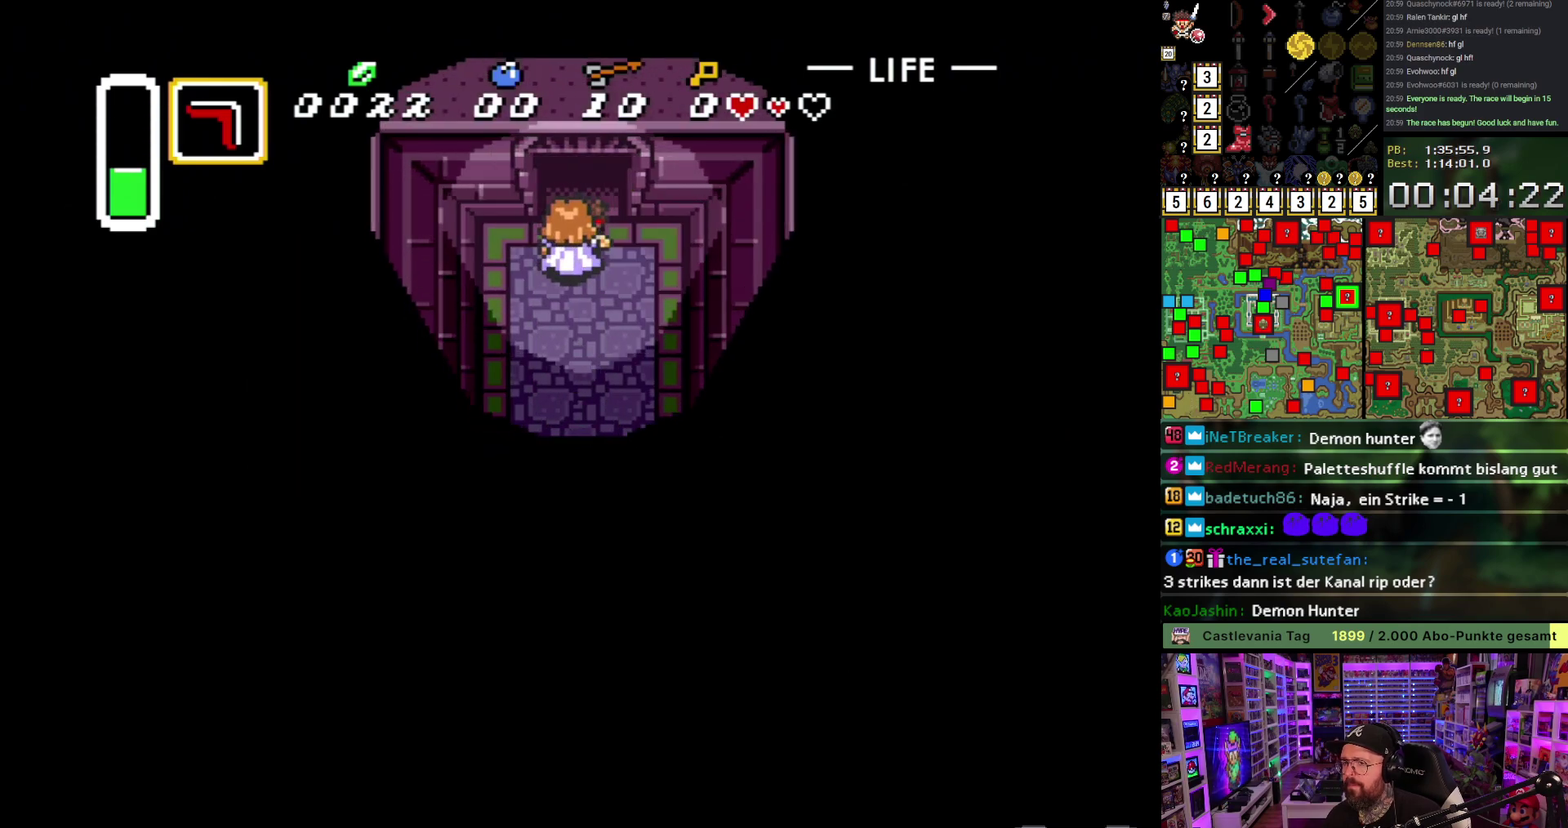
{"buttons": ["DPAD_UP"], "events": []}
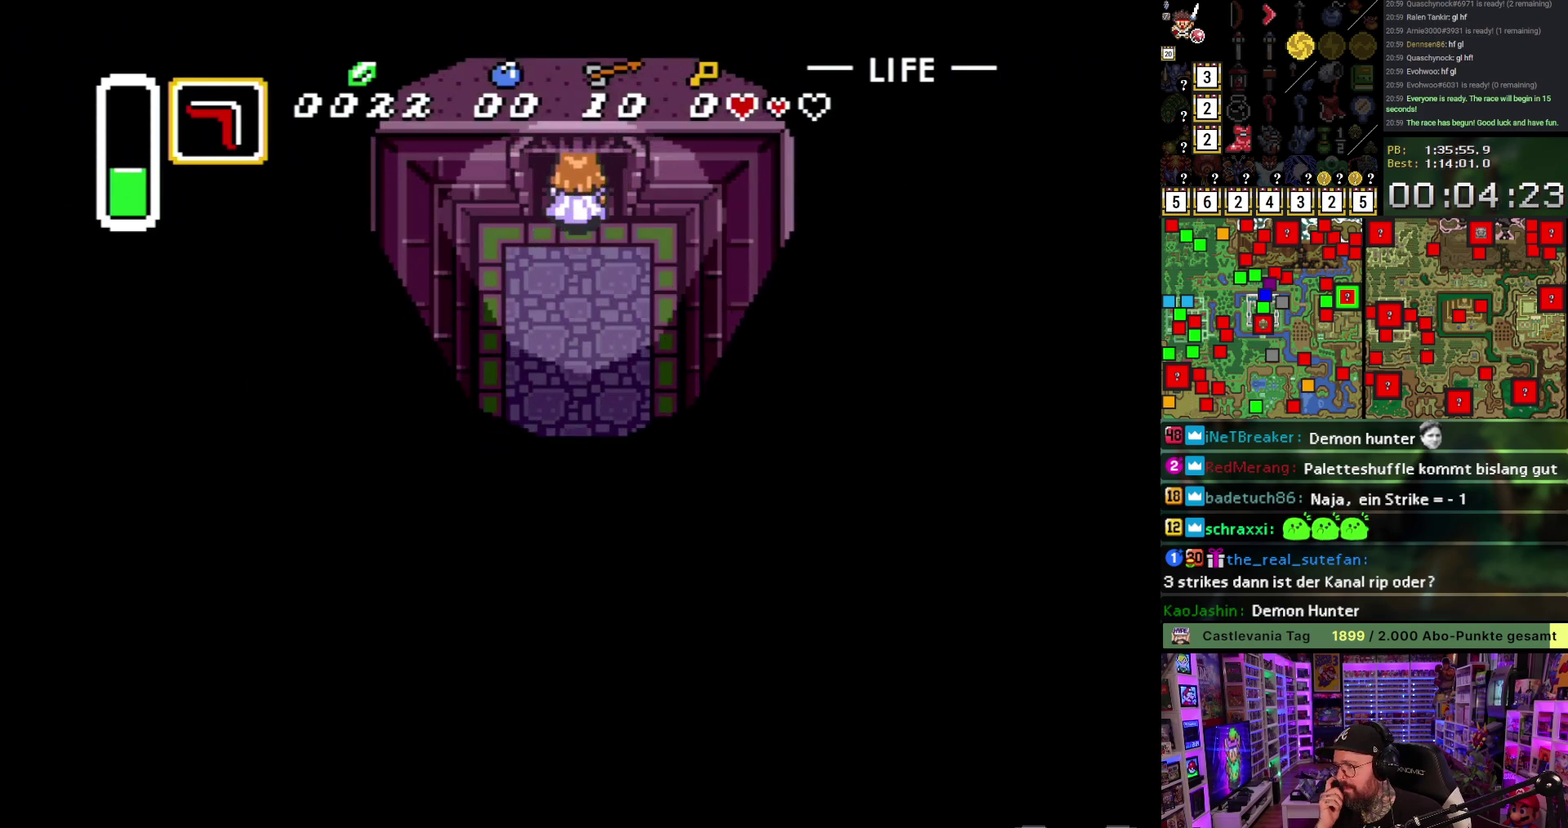
{"buttons": ["DPAD_UP"], "events": []}
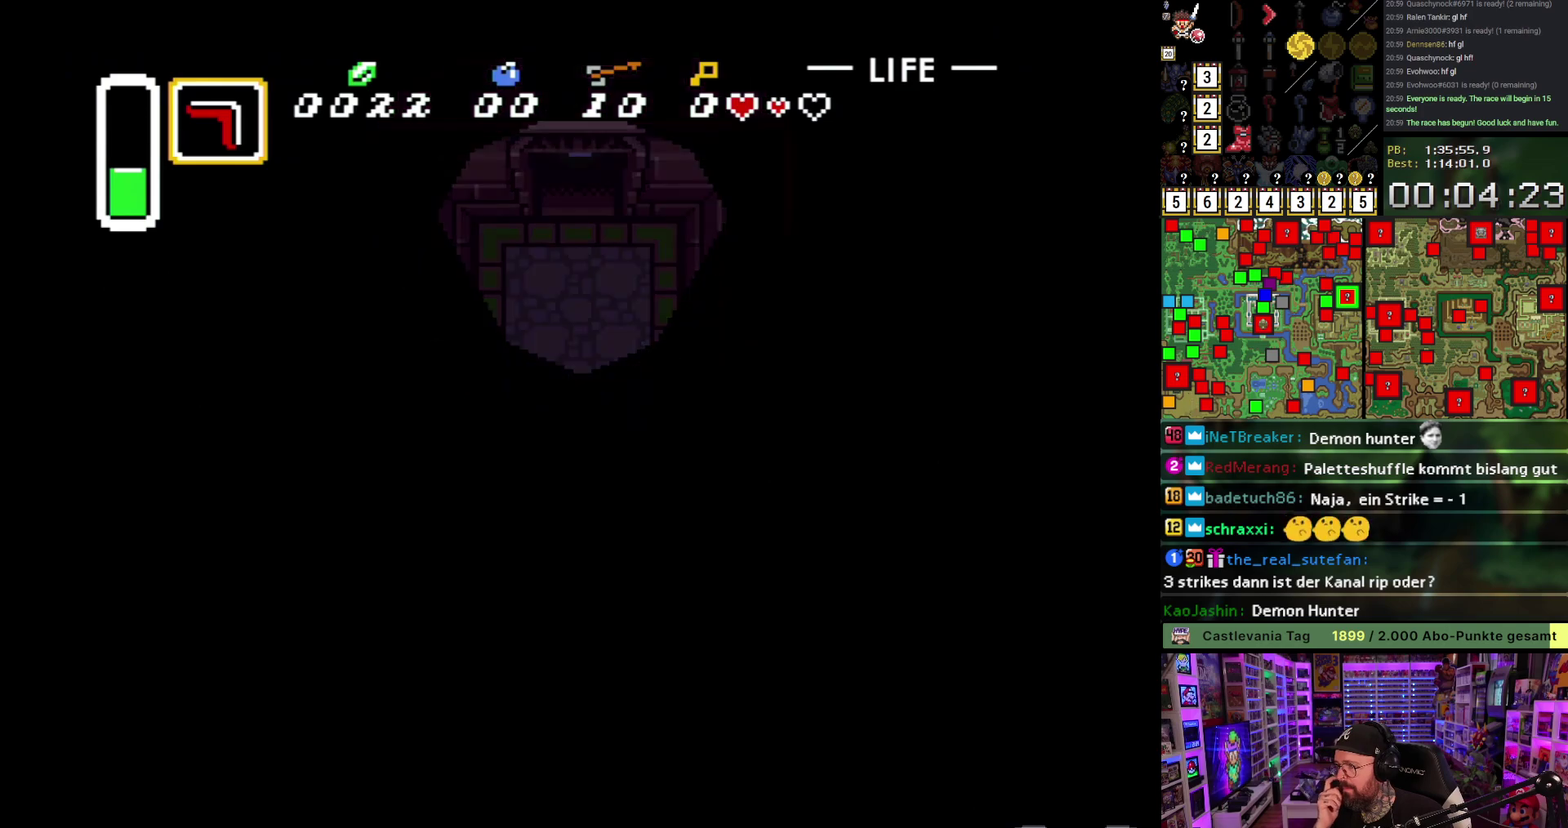
{"buttons": [], "events": [[100, "DPAD_UP", "up"]]}
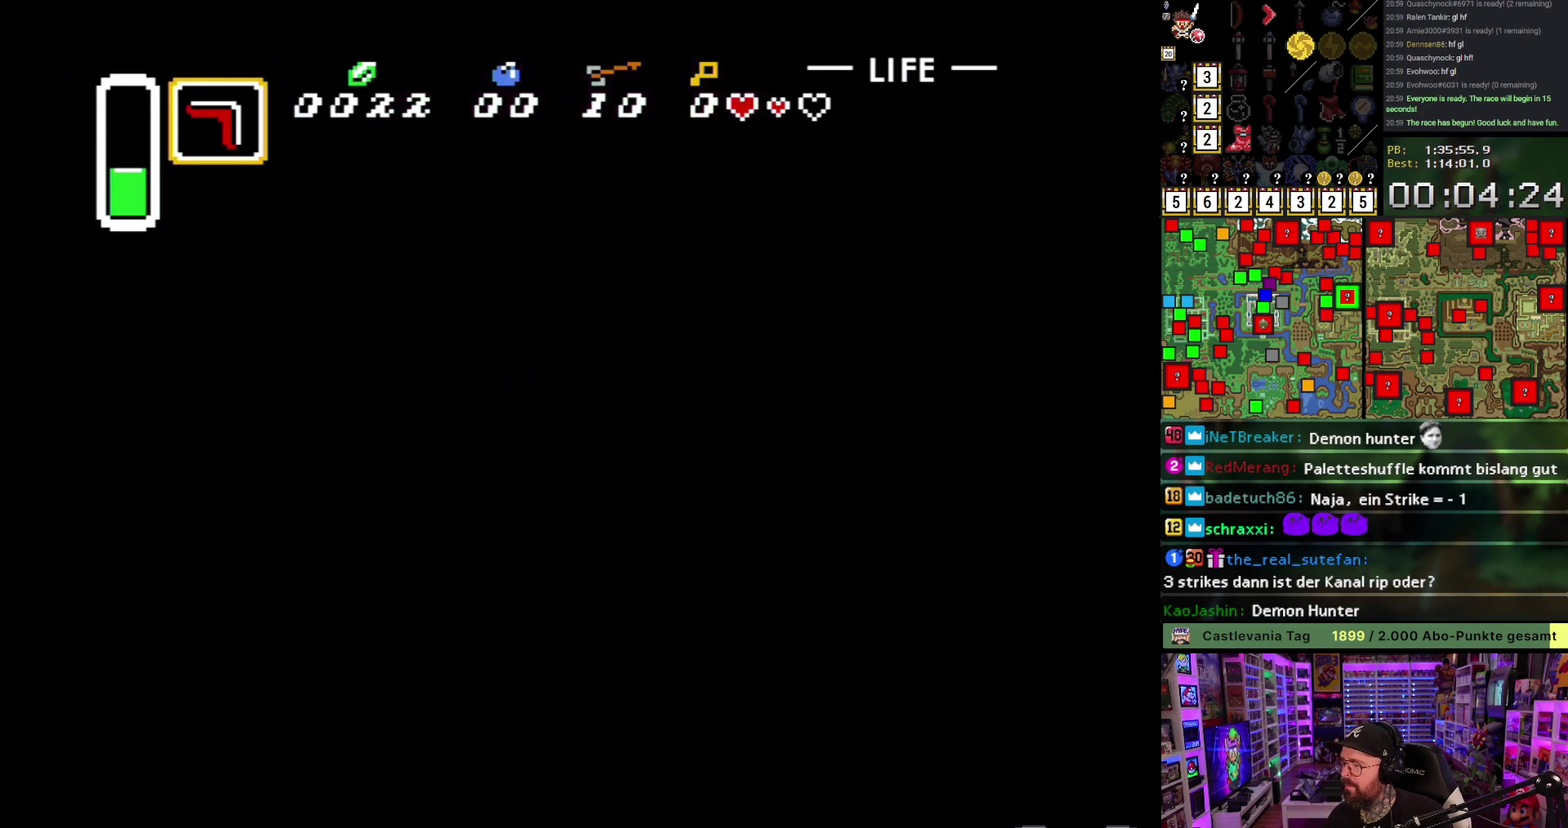
{"buttons": ["A"], "events": [[183, "DPAD_UP", "down"], [233, "A", "down"], [350, "A", "up"], [383, "DPAD_UP", "up"], [417, "A", "down"]]}
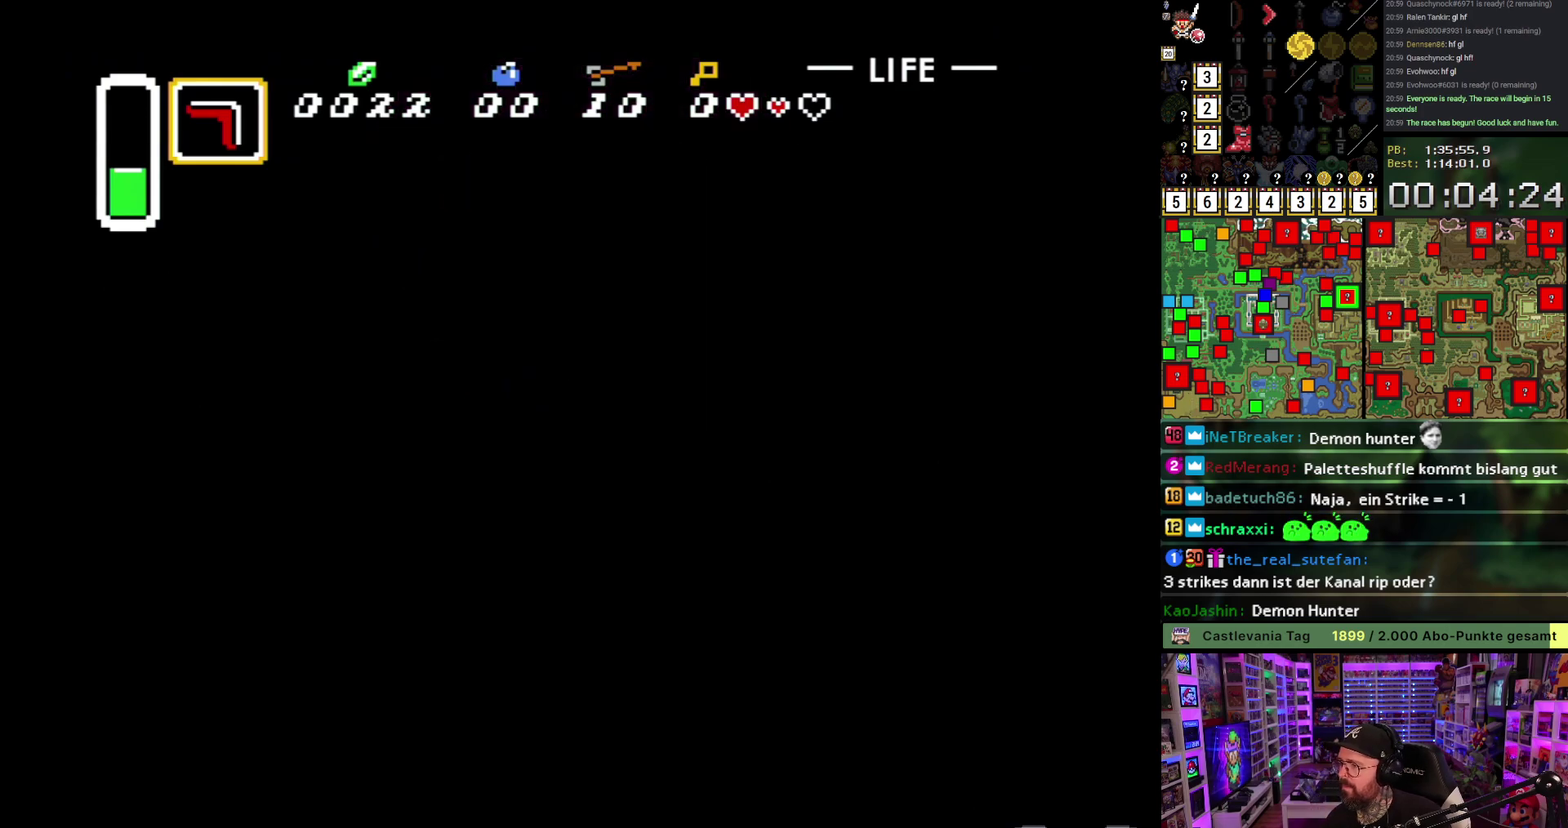
{"buttons": ["DPAD_UP"], "events": [[50, "A", "up"], [117, "A", "down"], [117, "DPAD_UP", "down"], [233, "A", "up"], [333, "A", "down"], [450, "A", "up"]]}
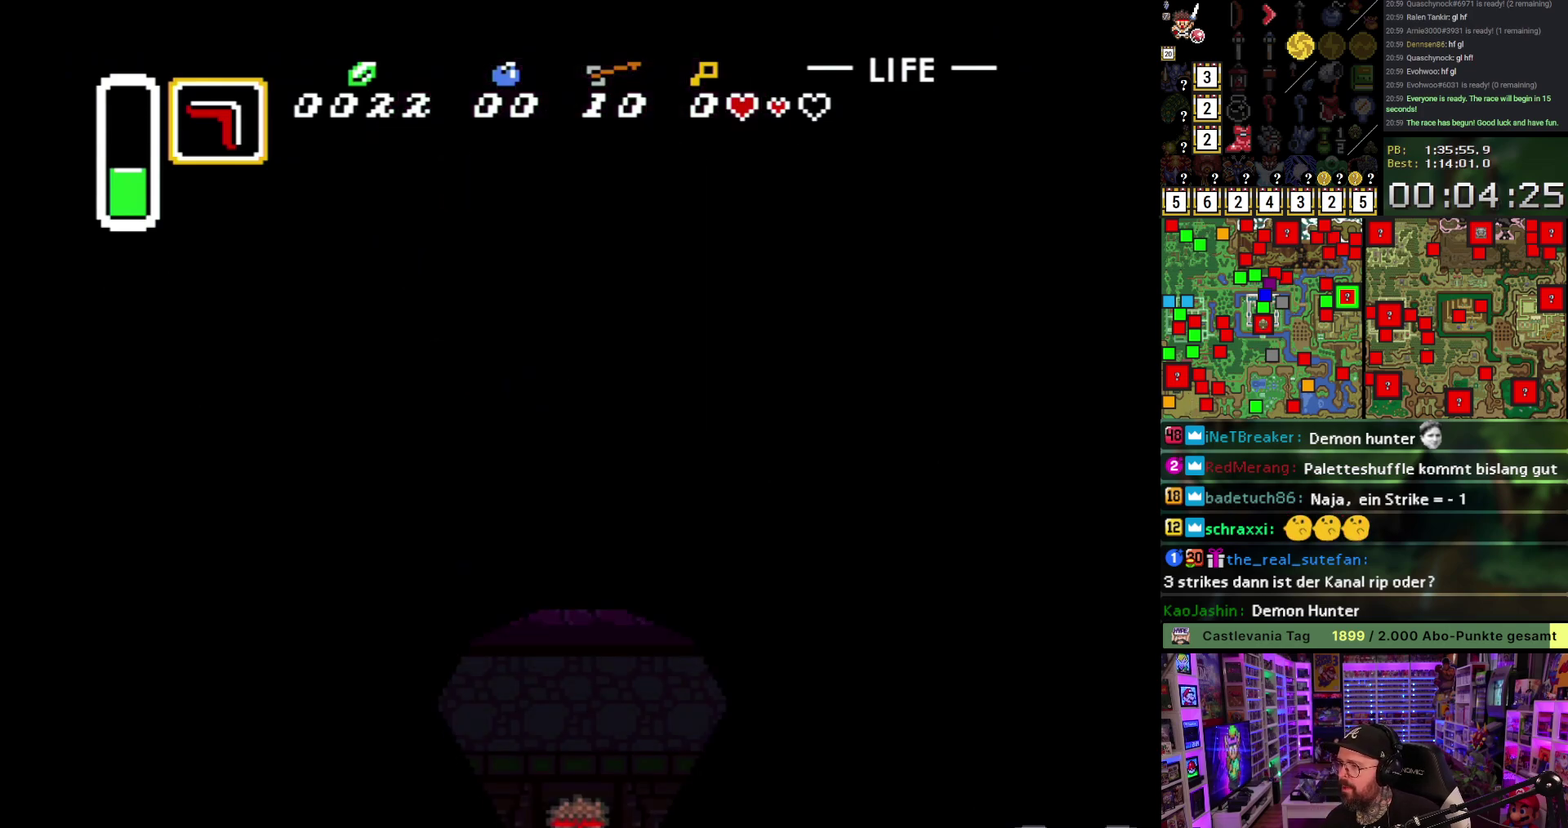
{"buttons": ["DPAD_UP"], "events": [[50, "A", "down"], [167, "A", "up"], [250, "A", "down"], [367, "A", "up"]]}
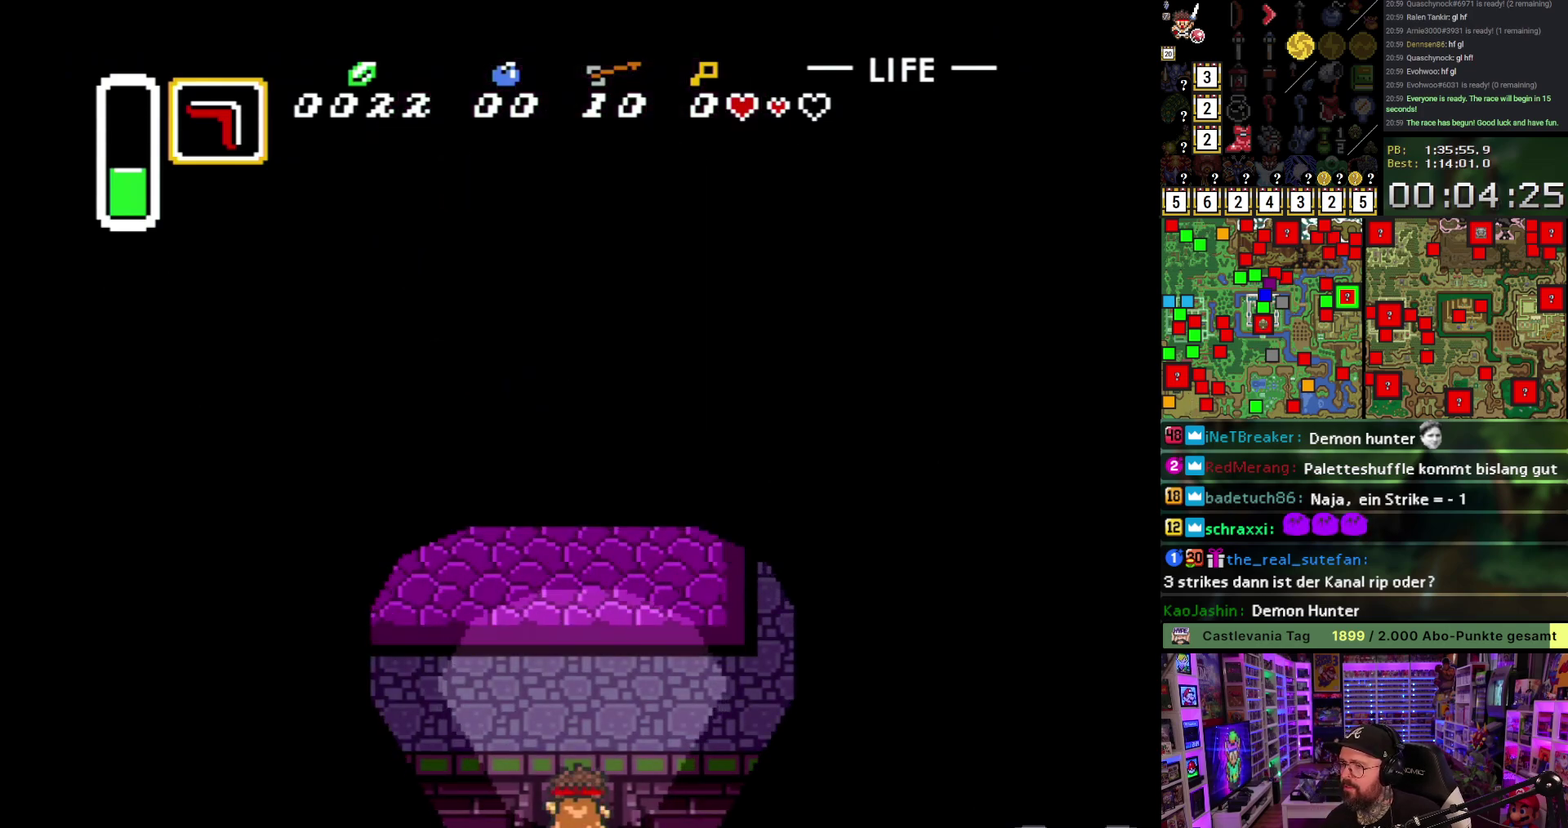
{"buttons": ["DPAD_UP"], "events": []}
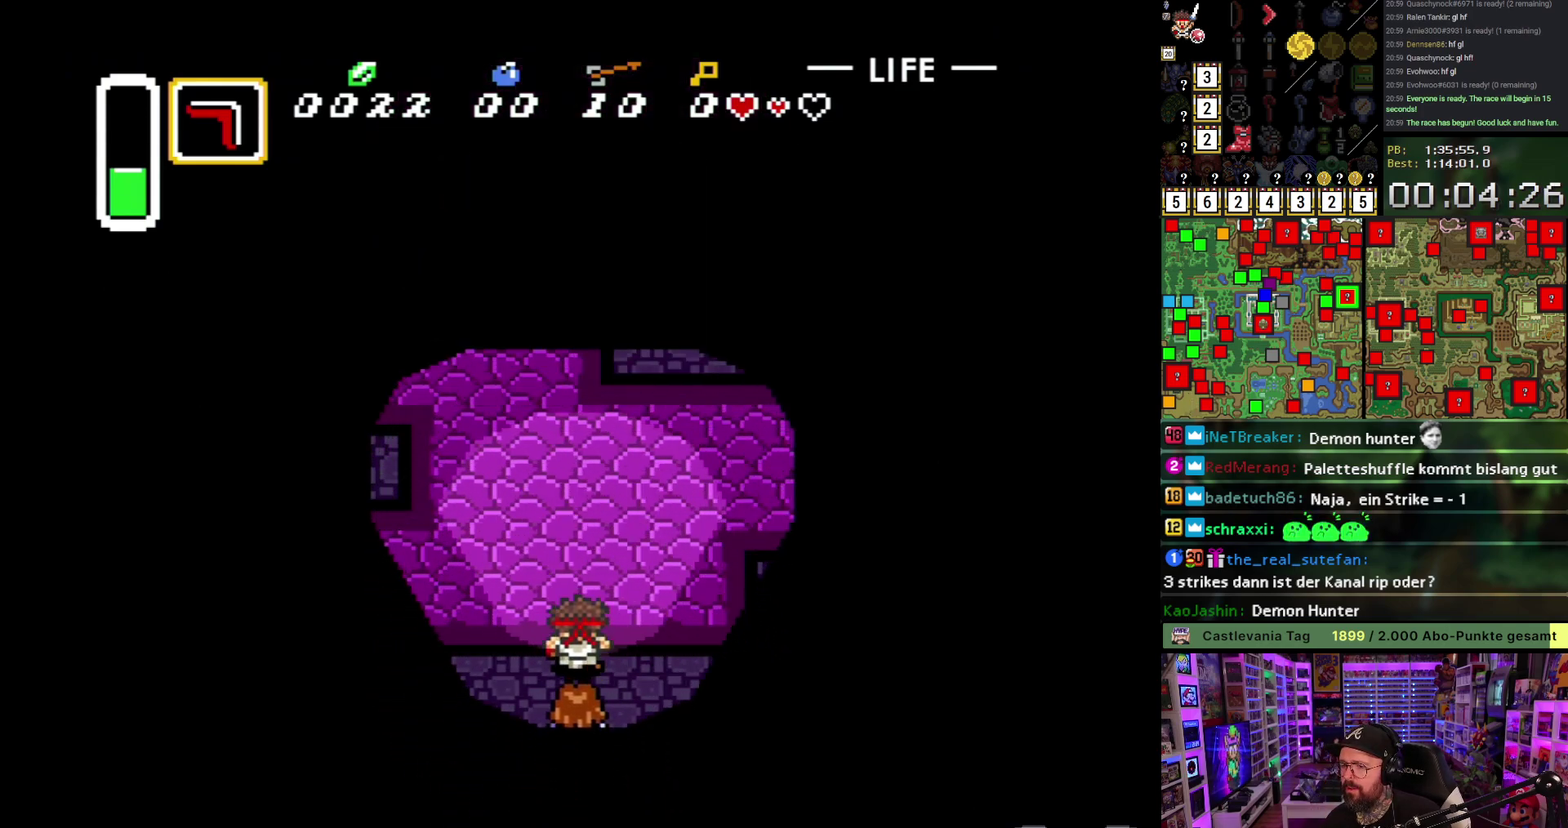
{"buttons": ["DPAD_UP"], "events": []}
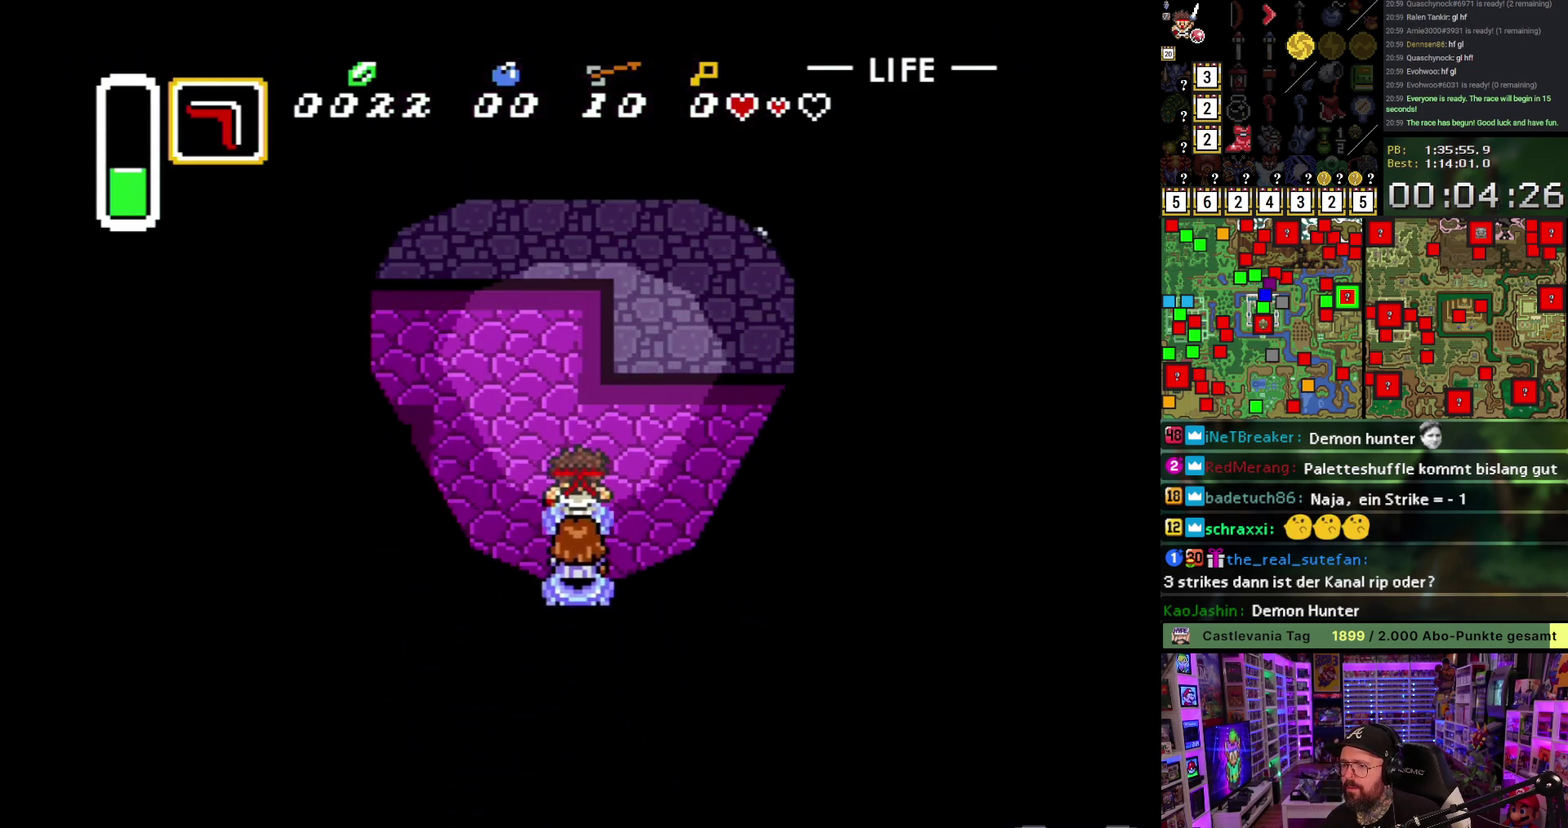
{"buttons": ["A"], "events": [[117, "A", "down"], [117, "DPAD_UP", "up"], [133, "DPAD_LEFT", "down"], [250, "DPAD_LEFT", "up"]]}
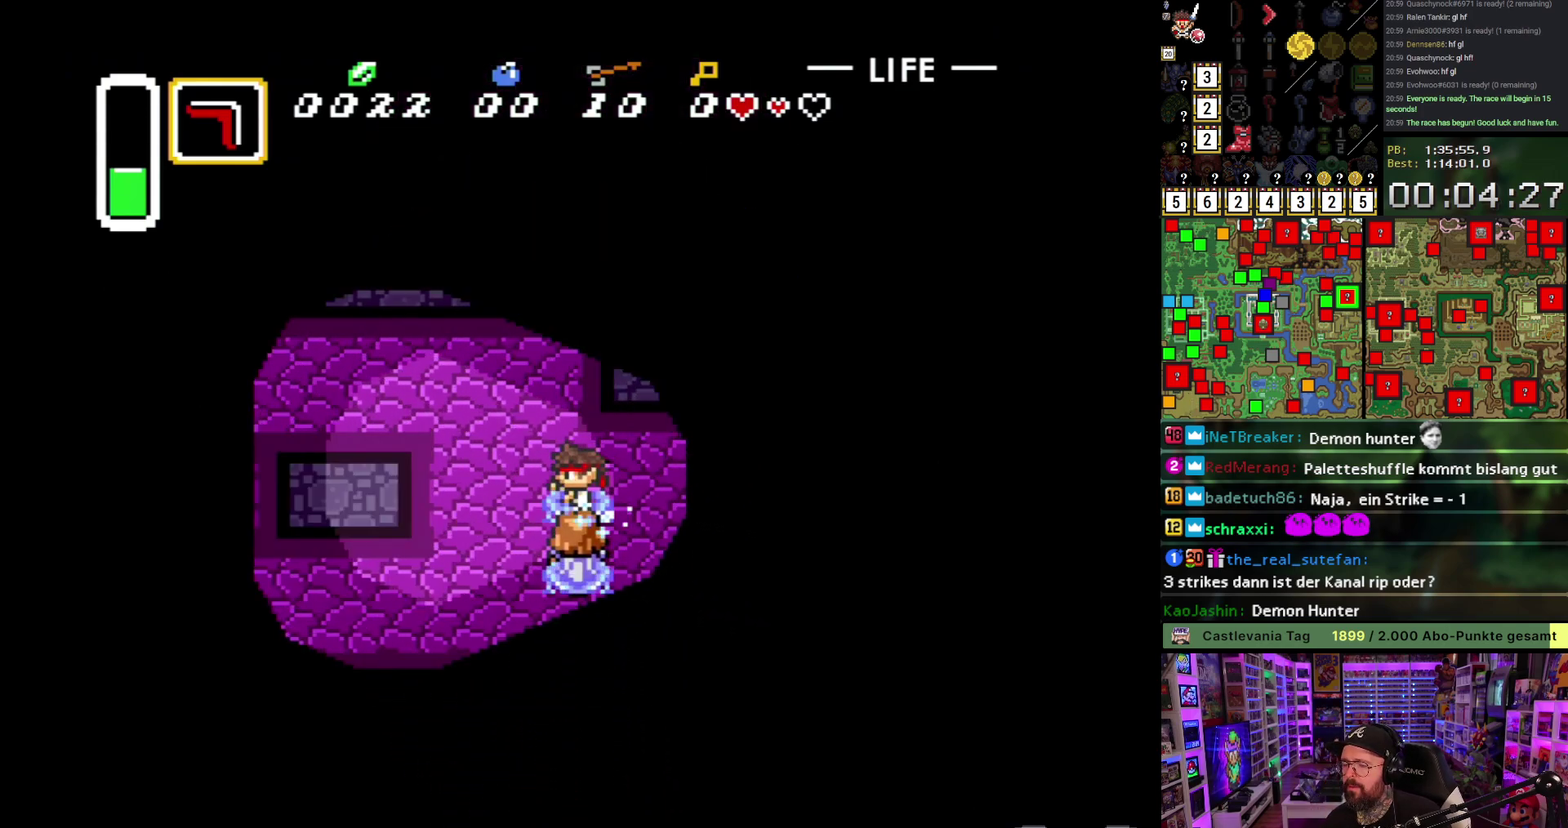
{"buttons": [], "events": [[300, "A", "up"]]}
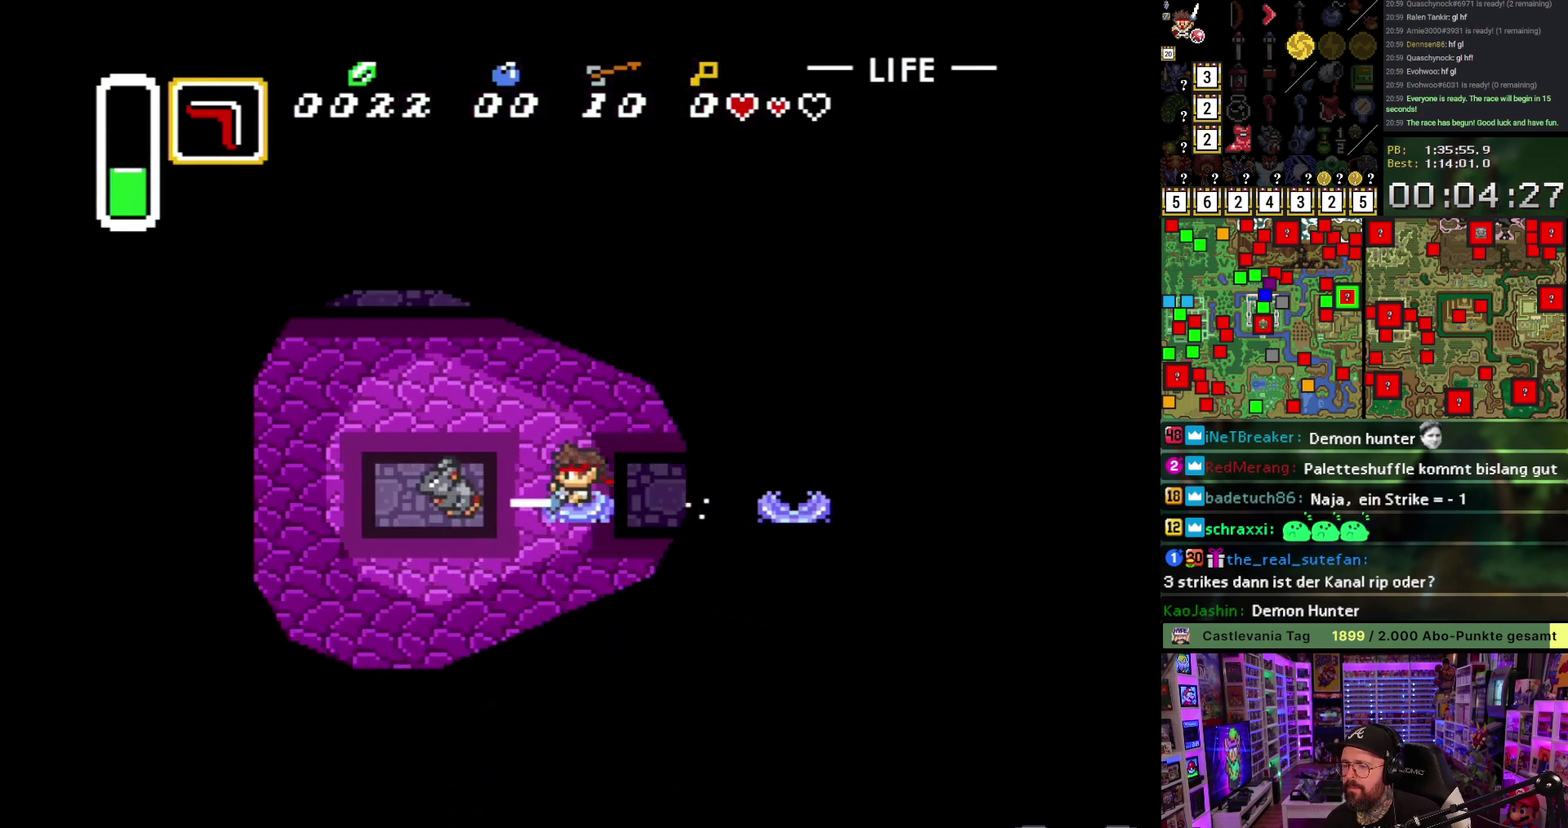
{"buttons": [], "events": []}
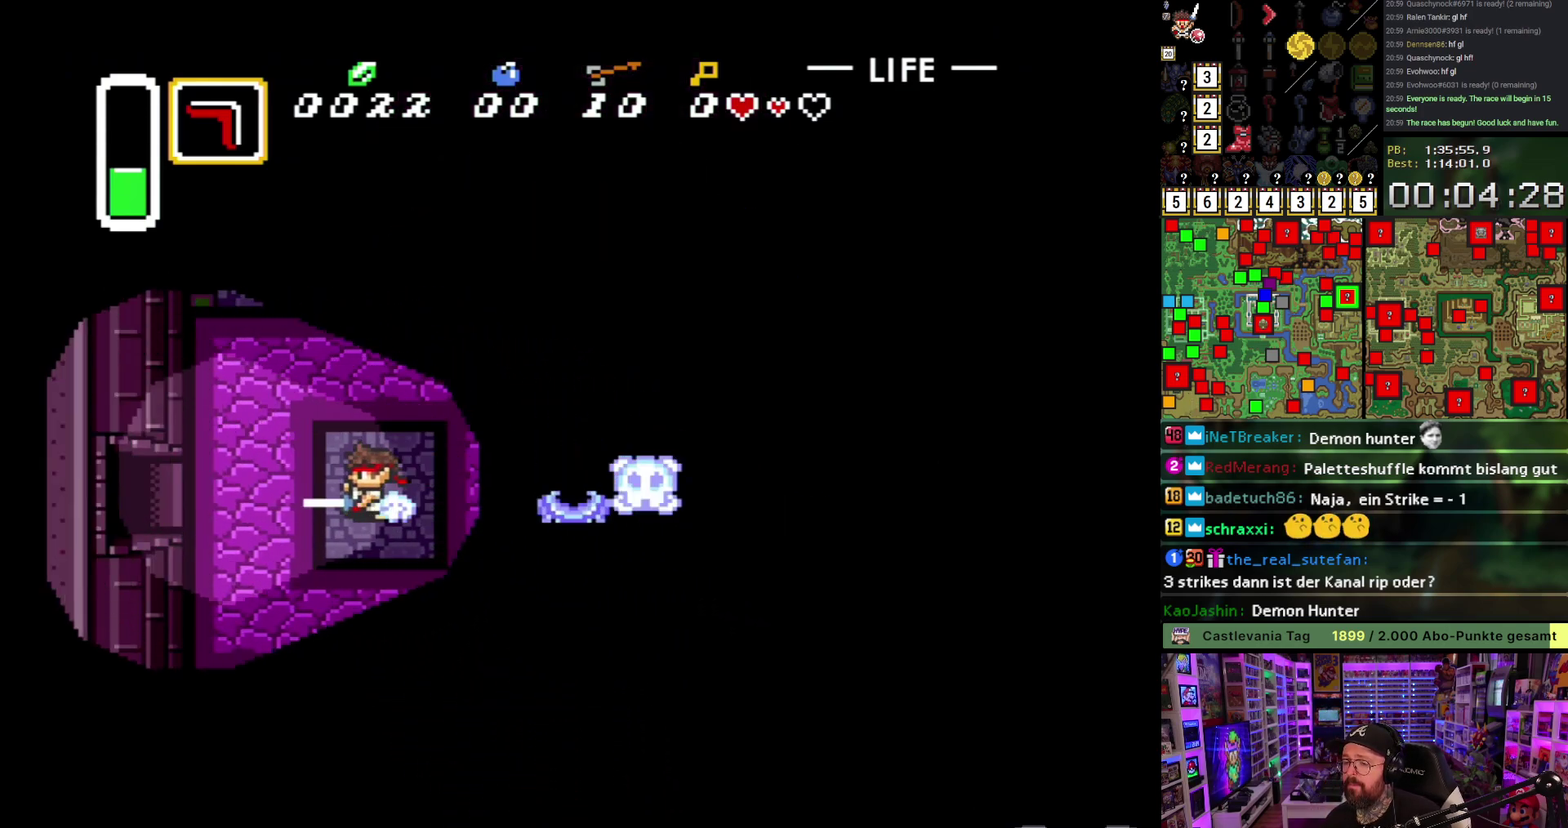
{"buttons": [], "events": []}
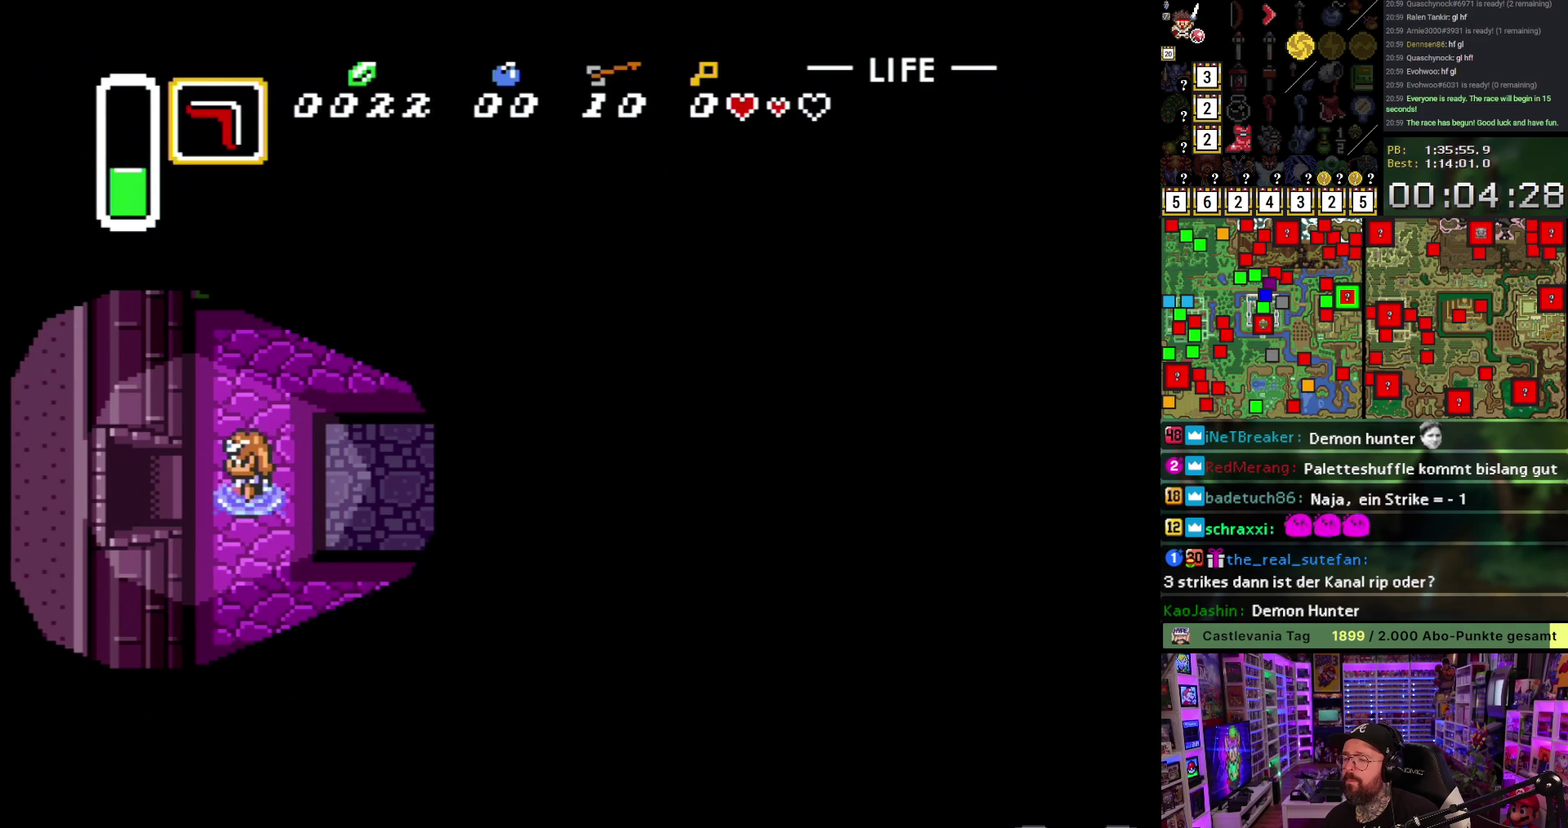
{"buttons": ["A"], "events": [[283, "A", "down"], [333, "A", "up"], [450, "A", "down"]]}
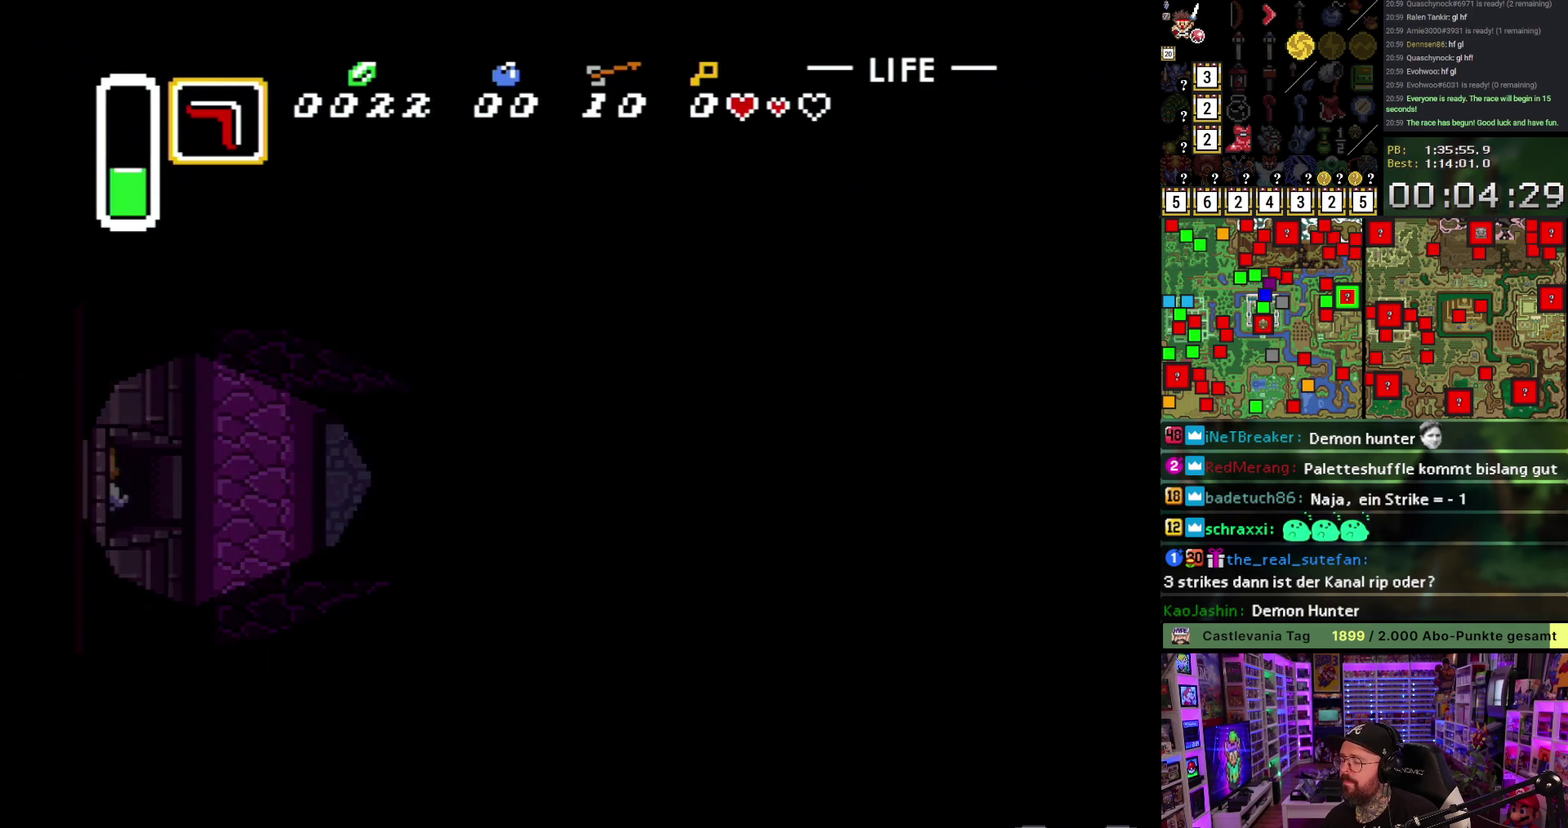
{"buttons": ["DPAD_UP", "DPAD_LEFT"], "events": [[83, "A", "up"], [183, "A", "down"], [283, "A", "up"], [333, "DPAD_LEFT", "down"], [383, "A", "down"], [383, "DPAD_UP", "down"], [500, "A", "up"]]}
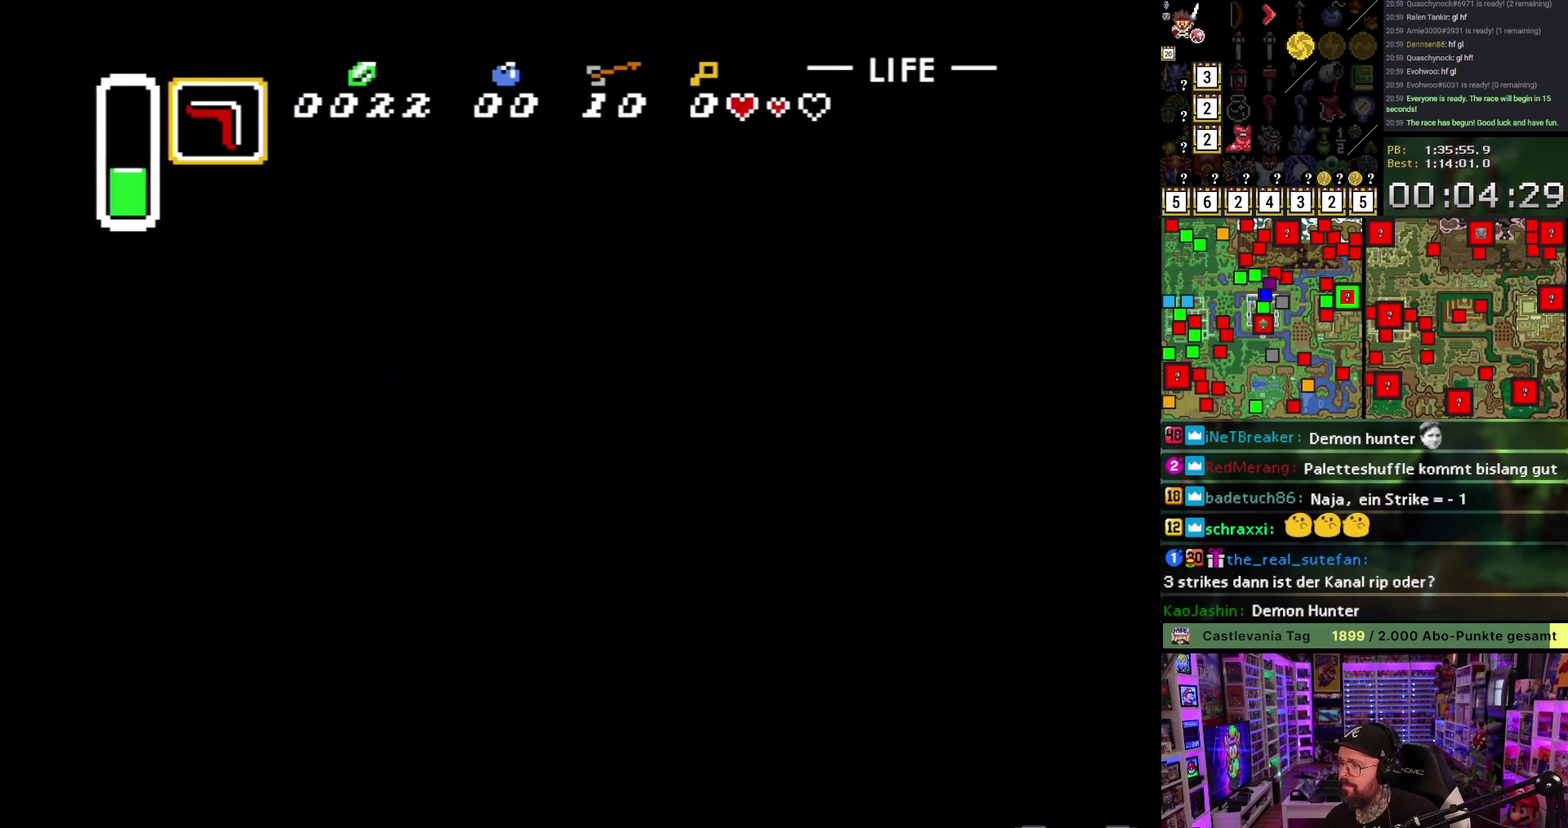
{"buttons": ["DPAD_UP", "DPAD_LEFT"], "events": [[100, "A", "down"], [233, "A", "up"], [333, "A", "down"], [417, "A", "up"]]}